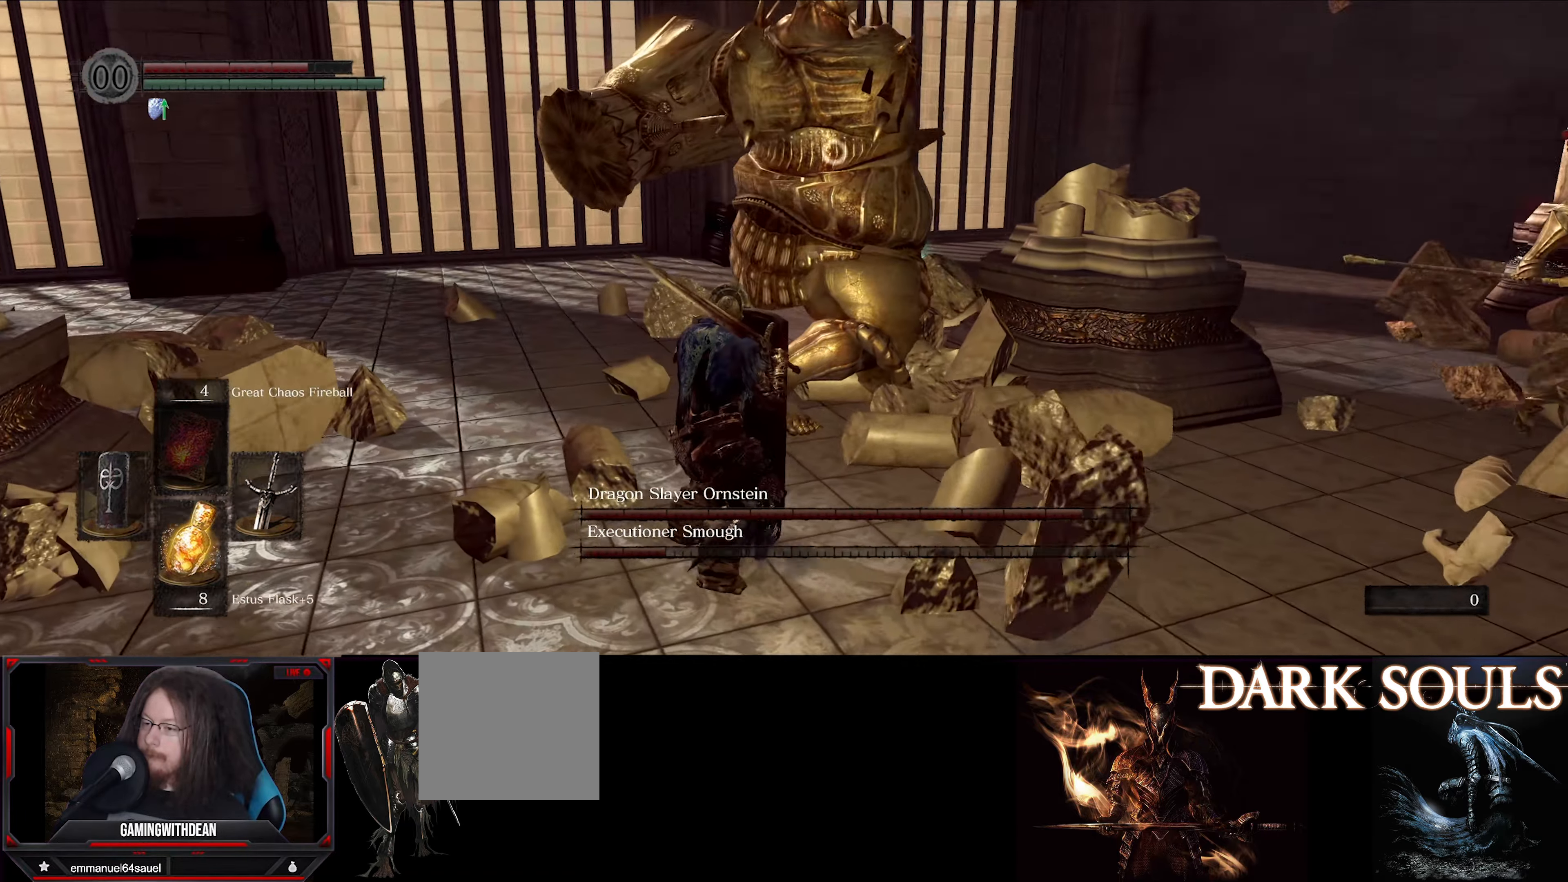
Gameplay with a controller (Xbox layout); each line is a JSON object with the inputs held at the frame after it. "events" lists button and stick changes between this image and that frame as [ms after this image, input, new state], when the widget could be followed in between. Not read: L3 R3.
{"buttons": ["L1"], "left_stick": "left", "right_stick": "center", "events": []}
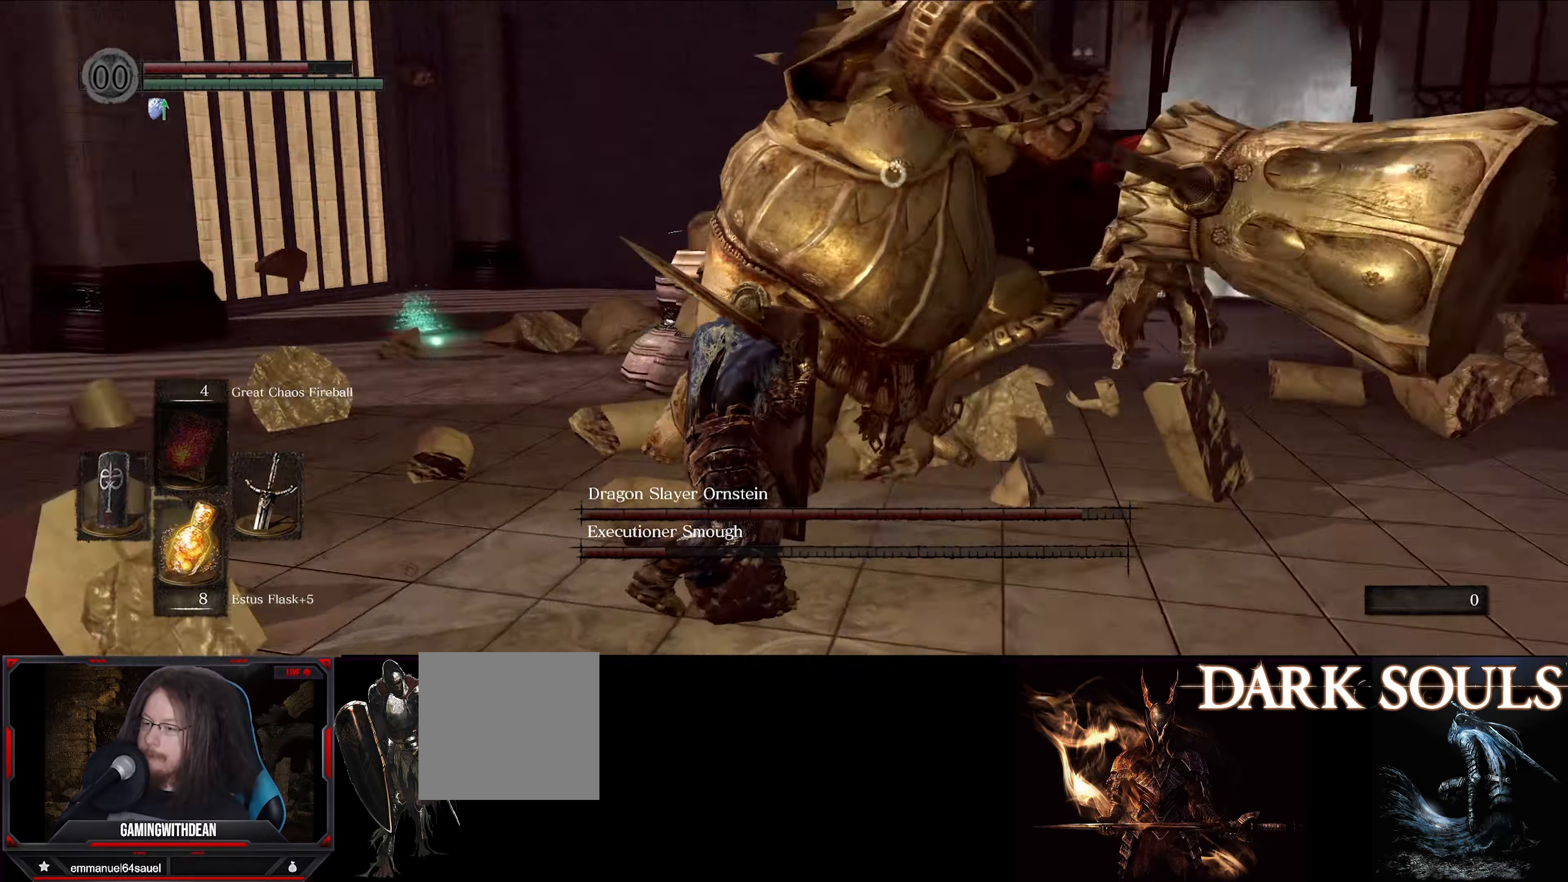
{"buttons": ["L1"], "left_stick": "down-left", "right_stick": "center", "events": [[417, "left_stick", "down-left"]]}
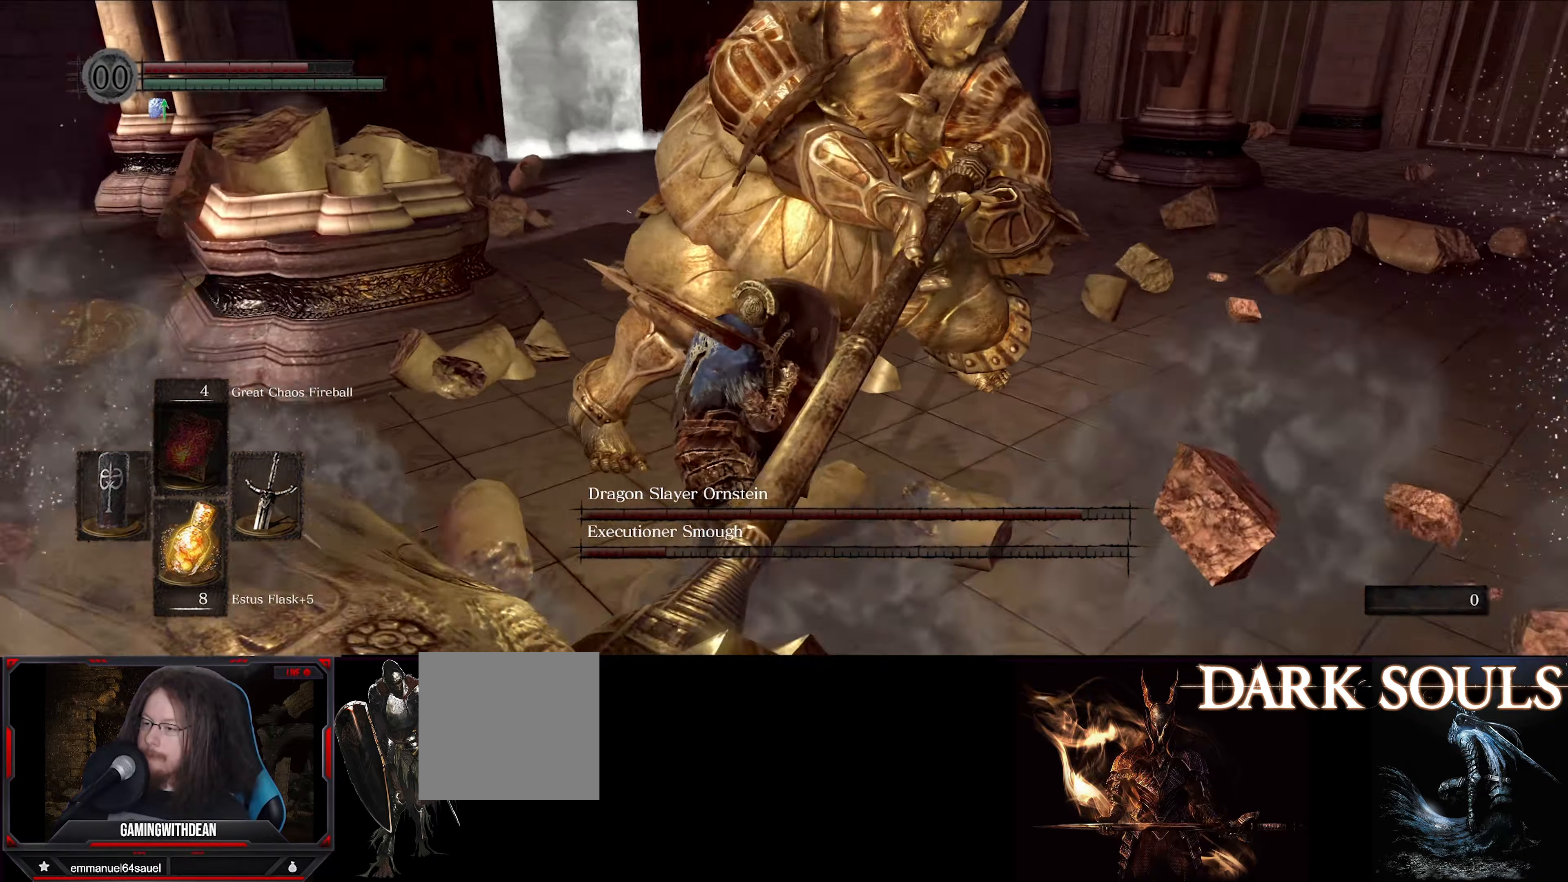
{"buttons": [], "left_stick": "center", "right_stick": "center", "events": [[67, "L1", "up"], [67, "R1", "down"], [150, "left_stick", "center"], [217, "R1", "up"]]}
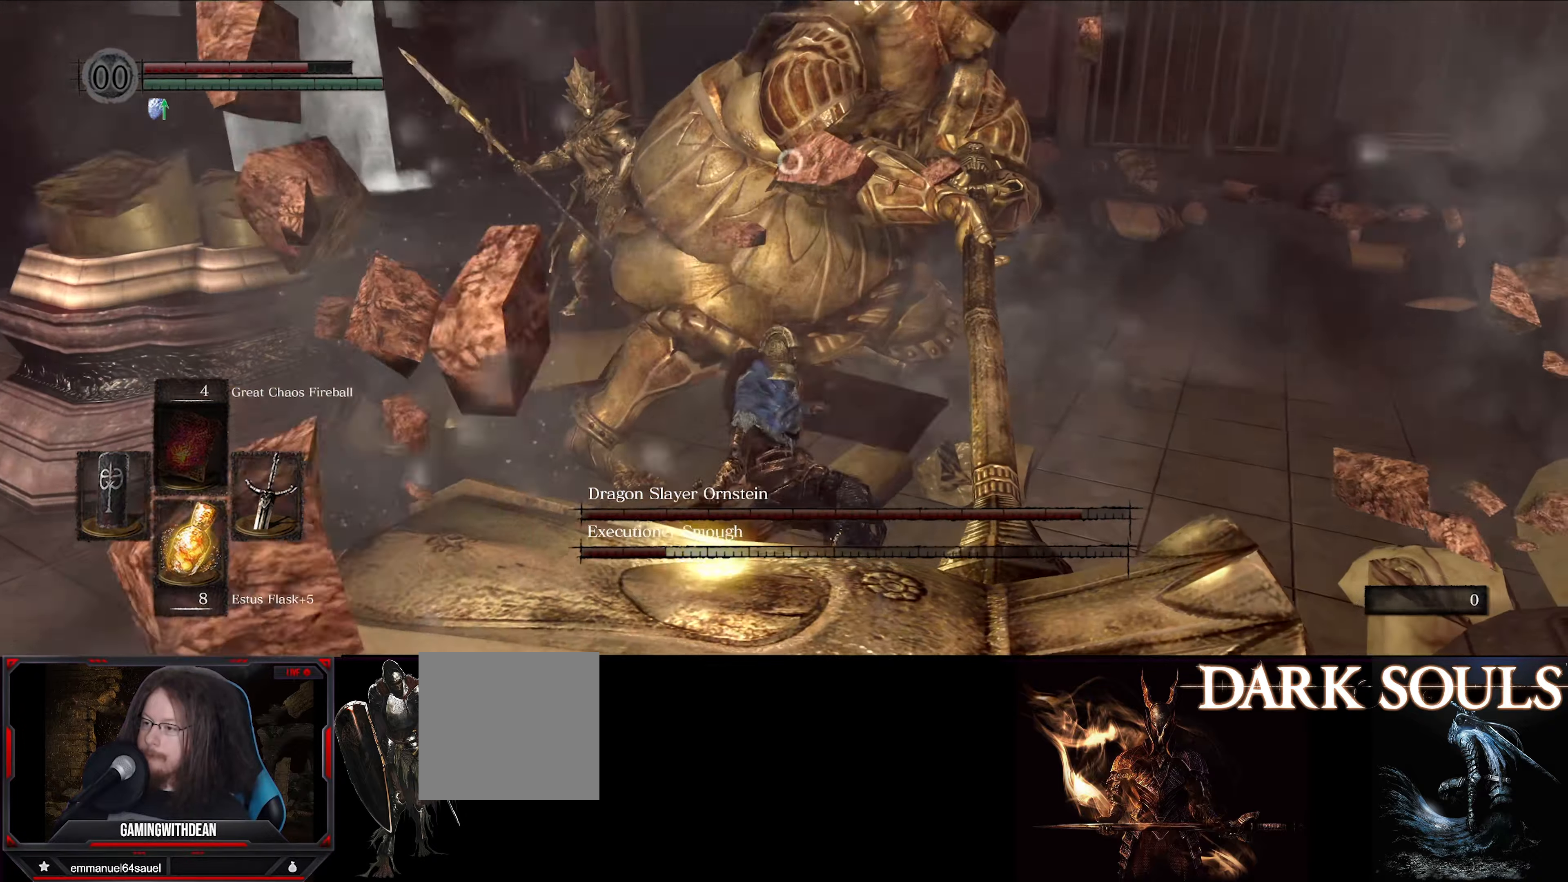
{"buttons": ["L1"], "left_stick": "down-right", "right_stick": "center", "events": [[84, "L1", "down"], [117, "left_stick", "down"], [434, "left_stick", "down-right"]]}
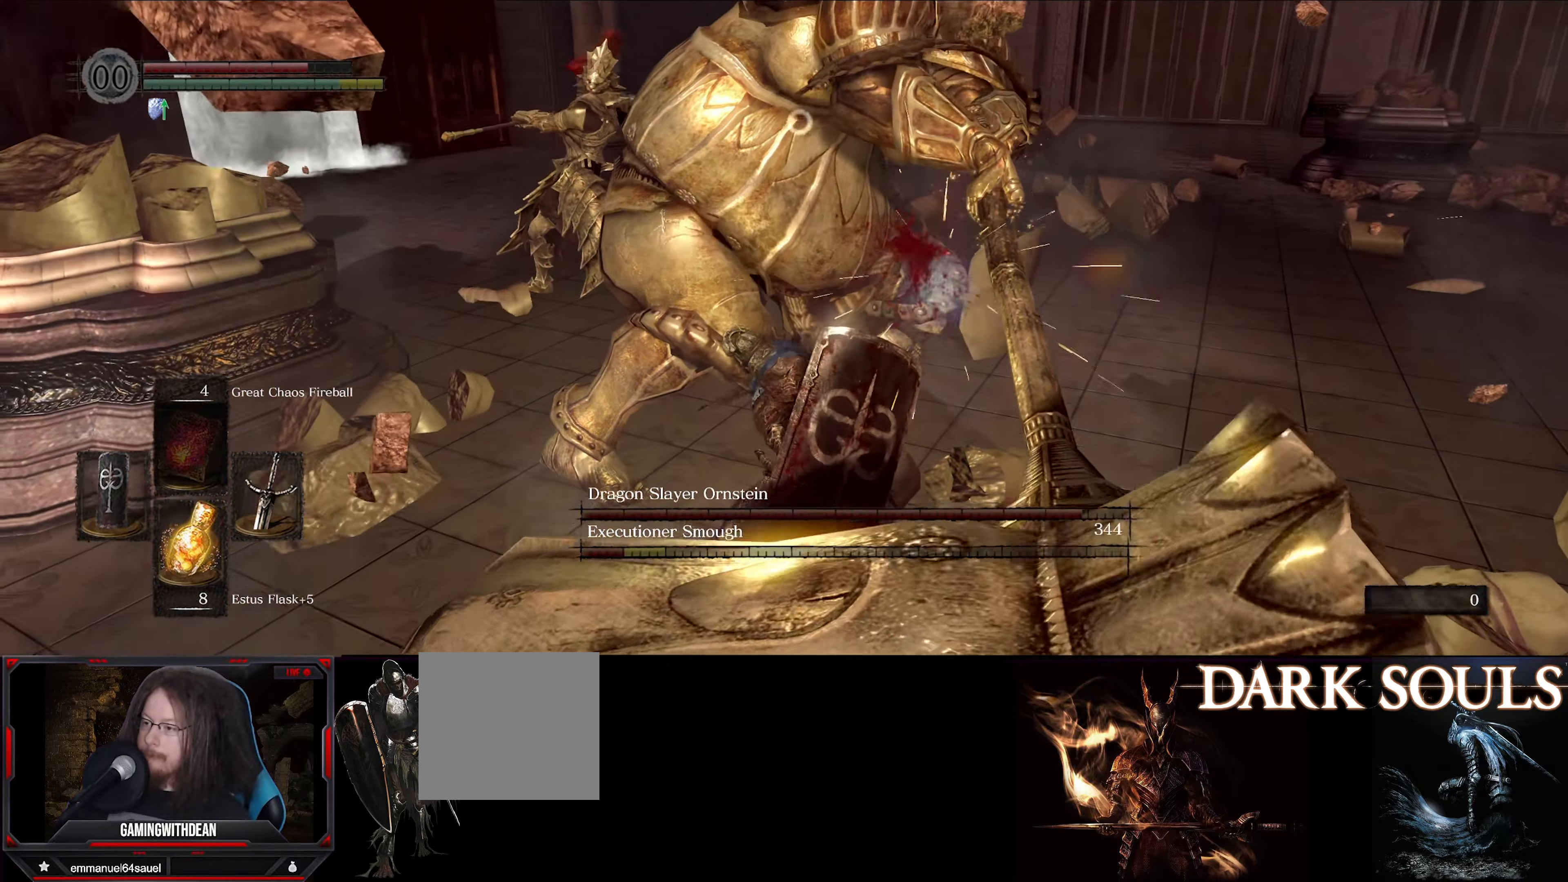
{"buttons": ["L1"], "left_stick": "down-right", "right_stick": "center", "events": [[234, "B", "down"], [317, "B", "up"], [384, "B", "down"], [467, "B", "up"]]}
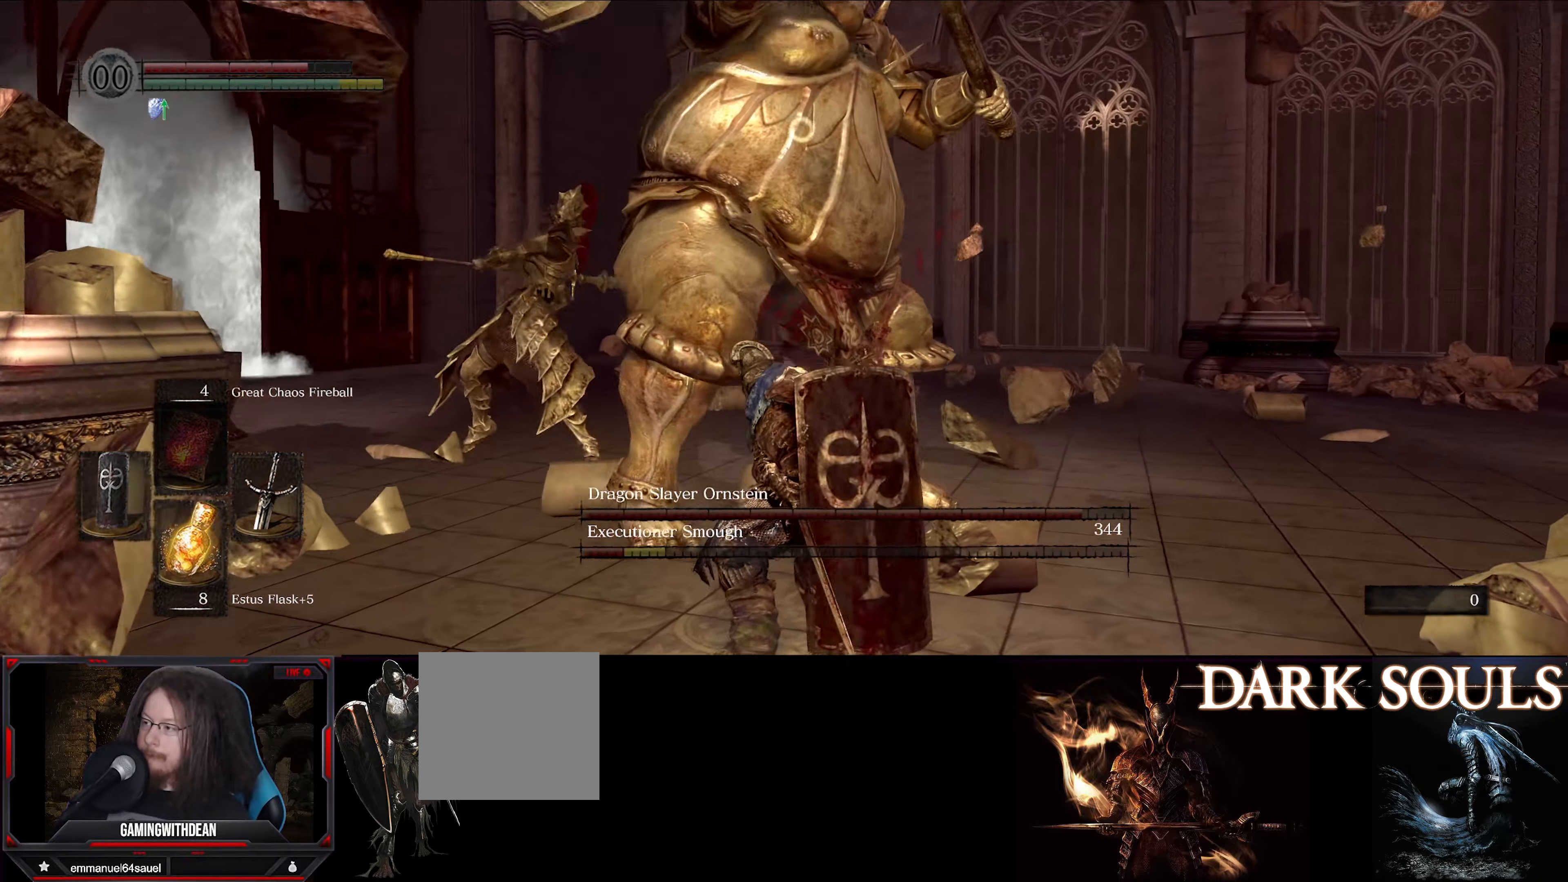
{"buttons": ["L1"], "left_stick": "down-right", "right_stick": "center", "events": []}
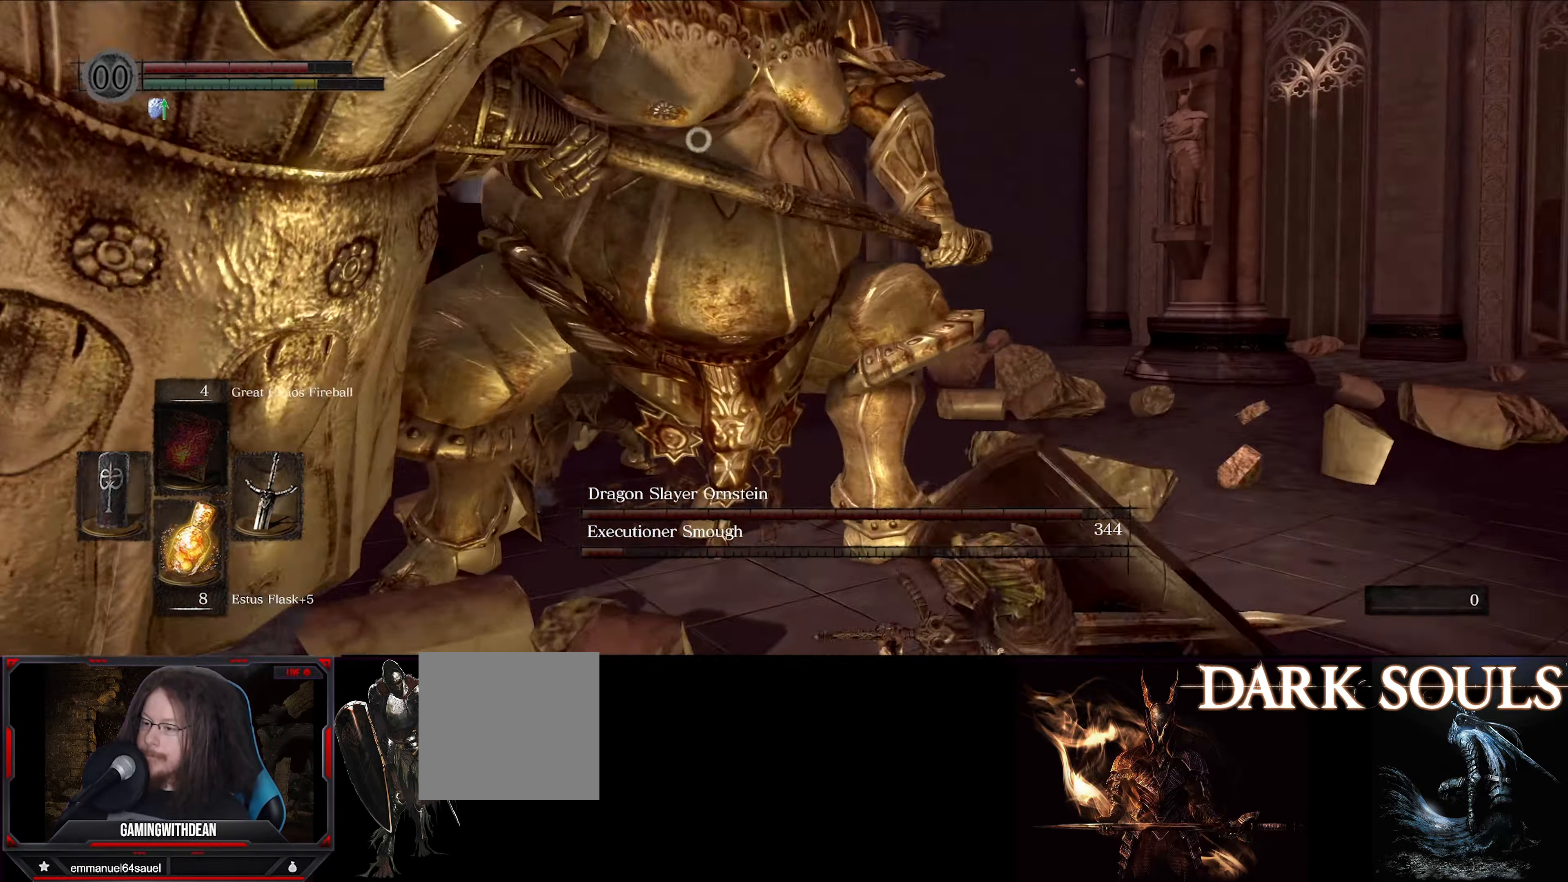
{"buttons": ["L1"], "left_stick": "down", "right_stick": "center", "events": [[450, "left_stick", "down"]]}
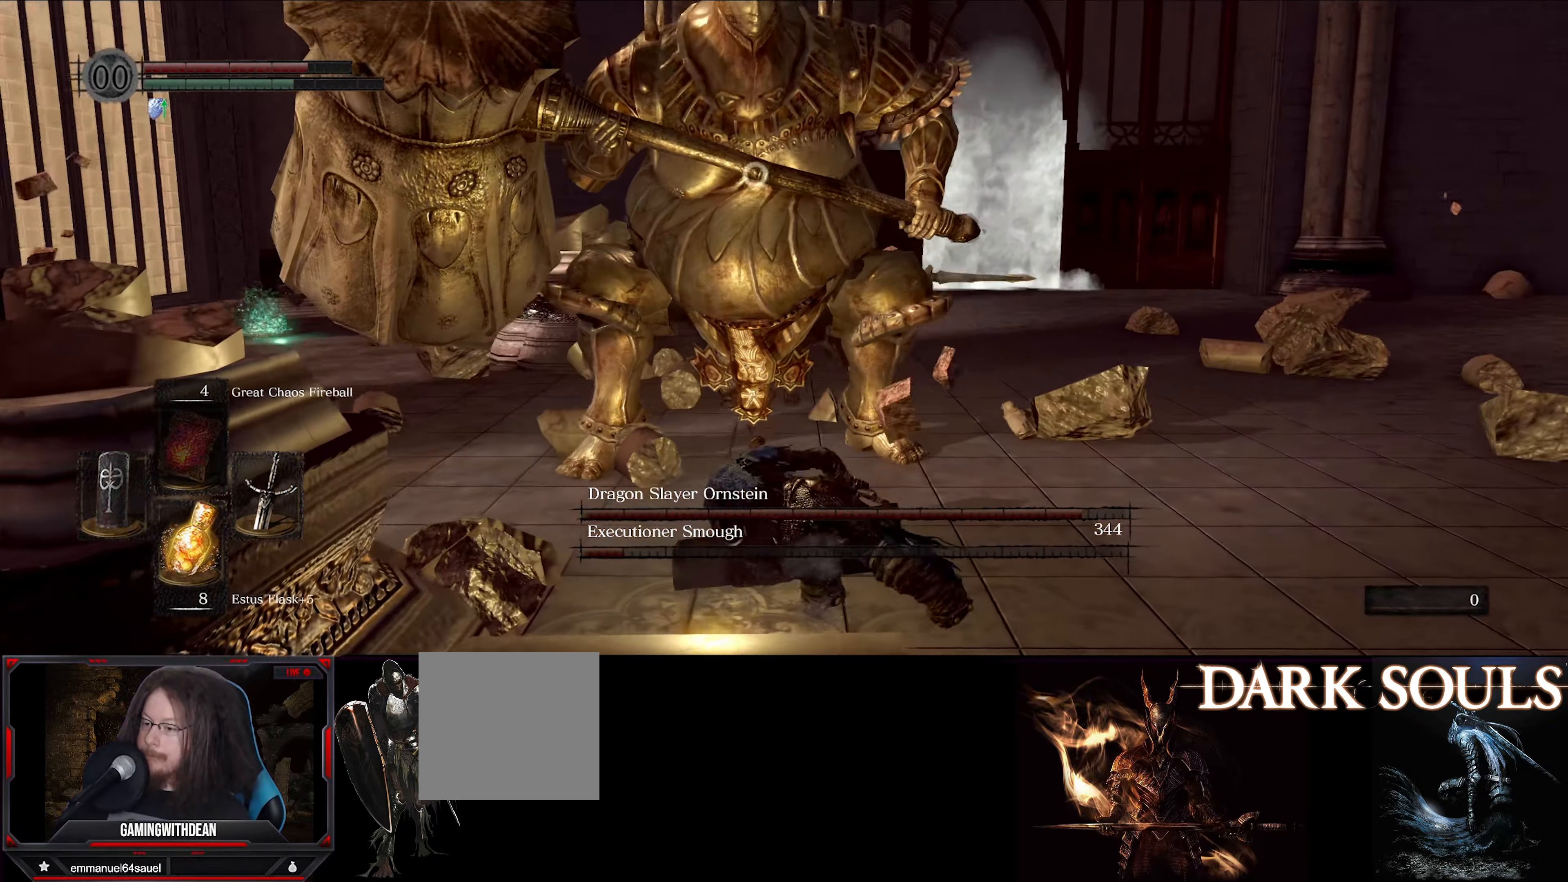
{"buttons": [], "left_stick": "down", "right_stick": "center", "events": [[84, "L1", "up"]]}
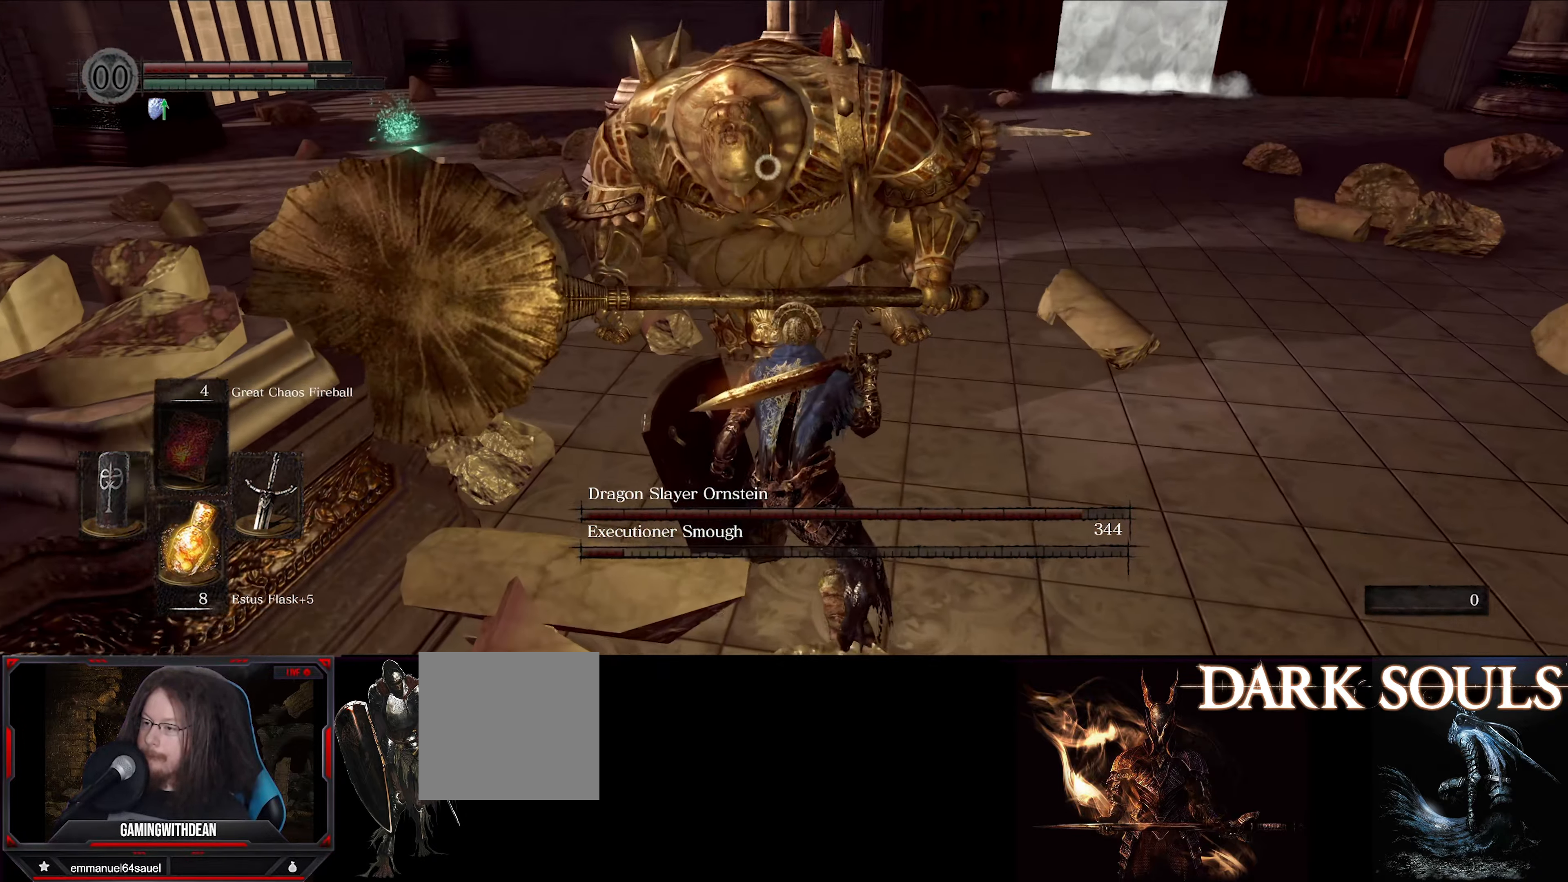
{"buttons": ["L1"], "left_stick": "down", "right_stick": "center", "events": [[350, "L1", "down"]]}
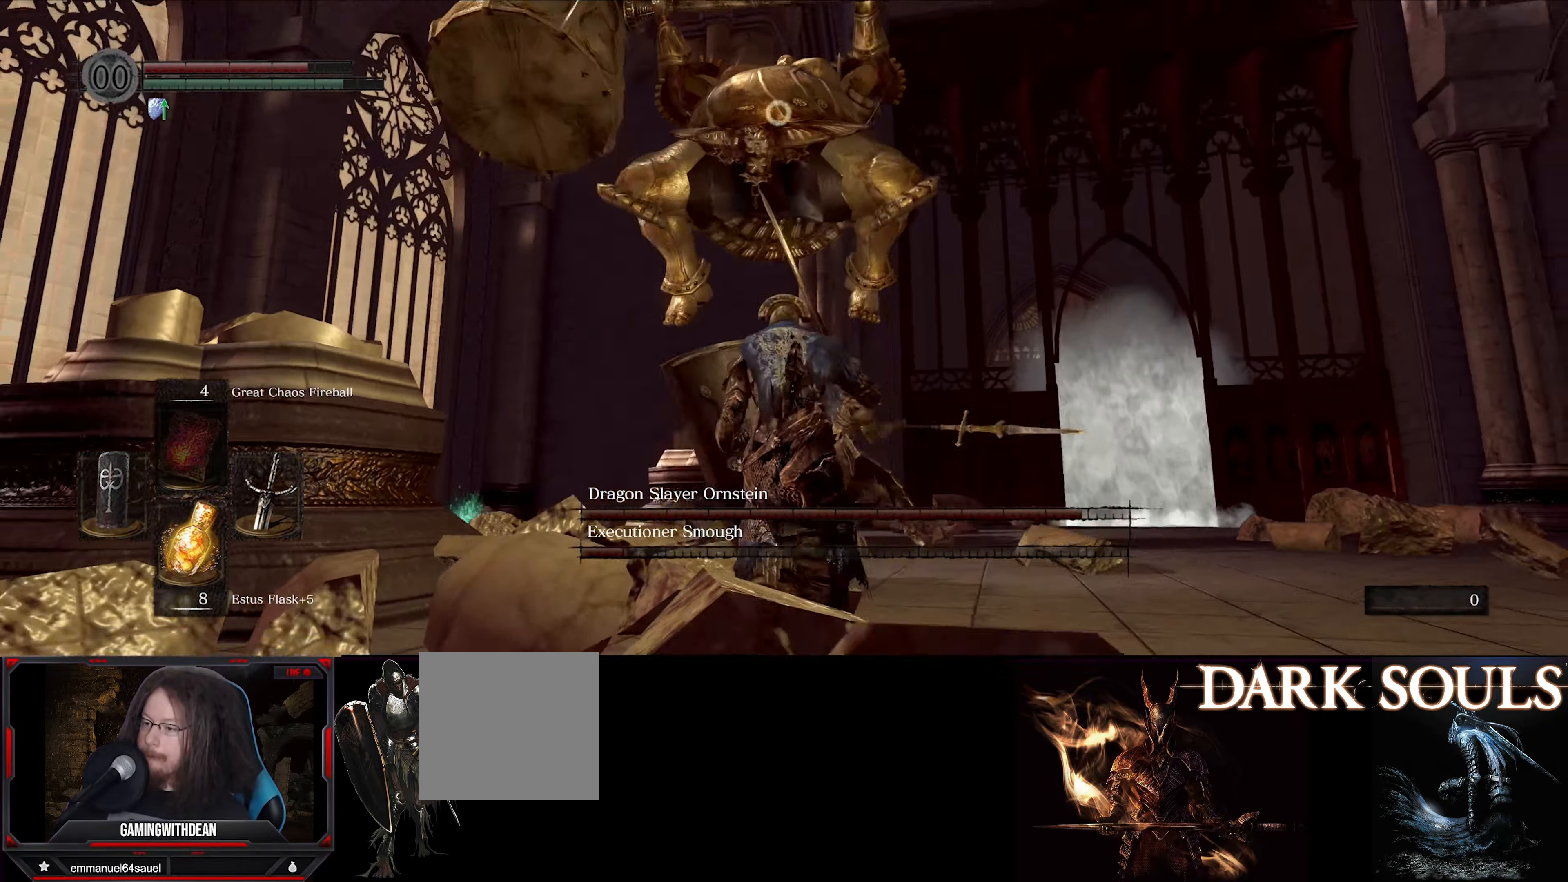
{"buttons": ["L1"], "left_stick": "right", "right_stick": "center", "events": [[233, "left_stick", "center"], [283, "left_stick", "up"], [500, "left_stick", "right"]]}
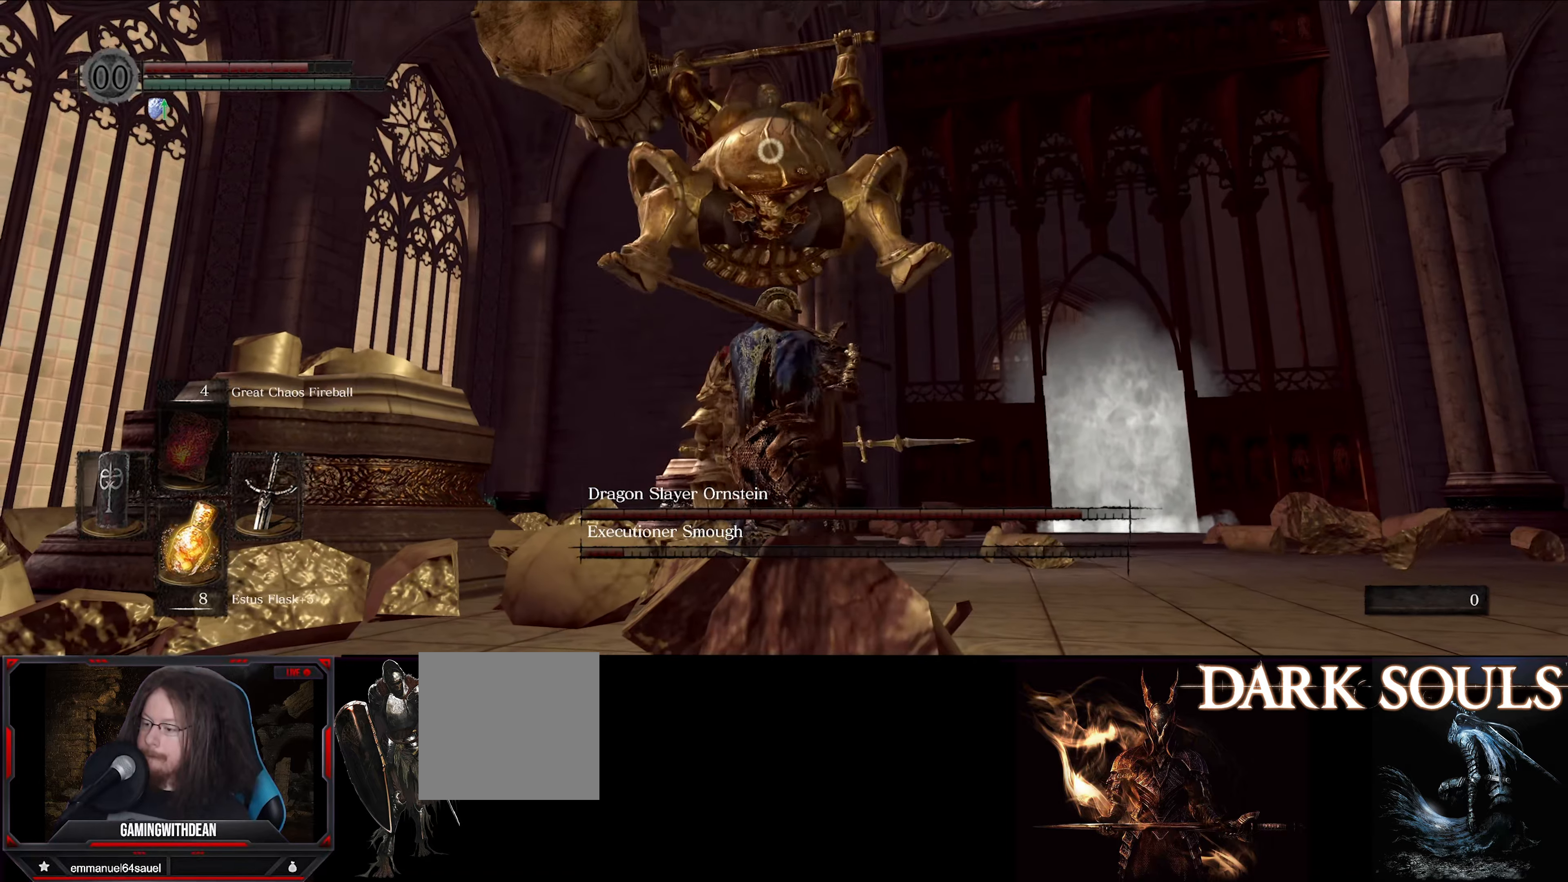
{"buttons": ["L1"], "left_stick": "up", "right_stick": "center", "events": [[116, "left_stick", "up-right"], [250, "left_stick", "up"]]}
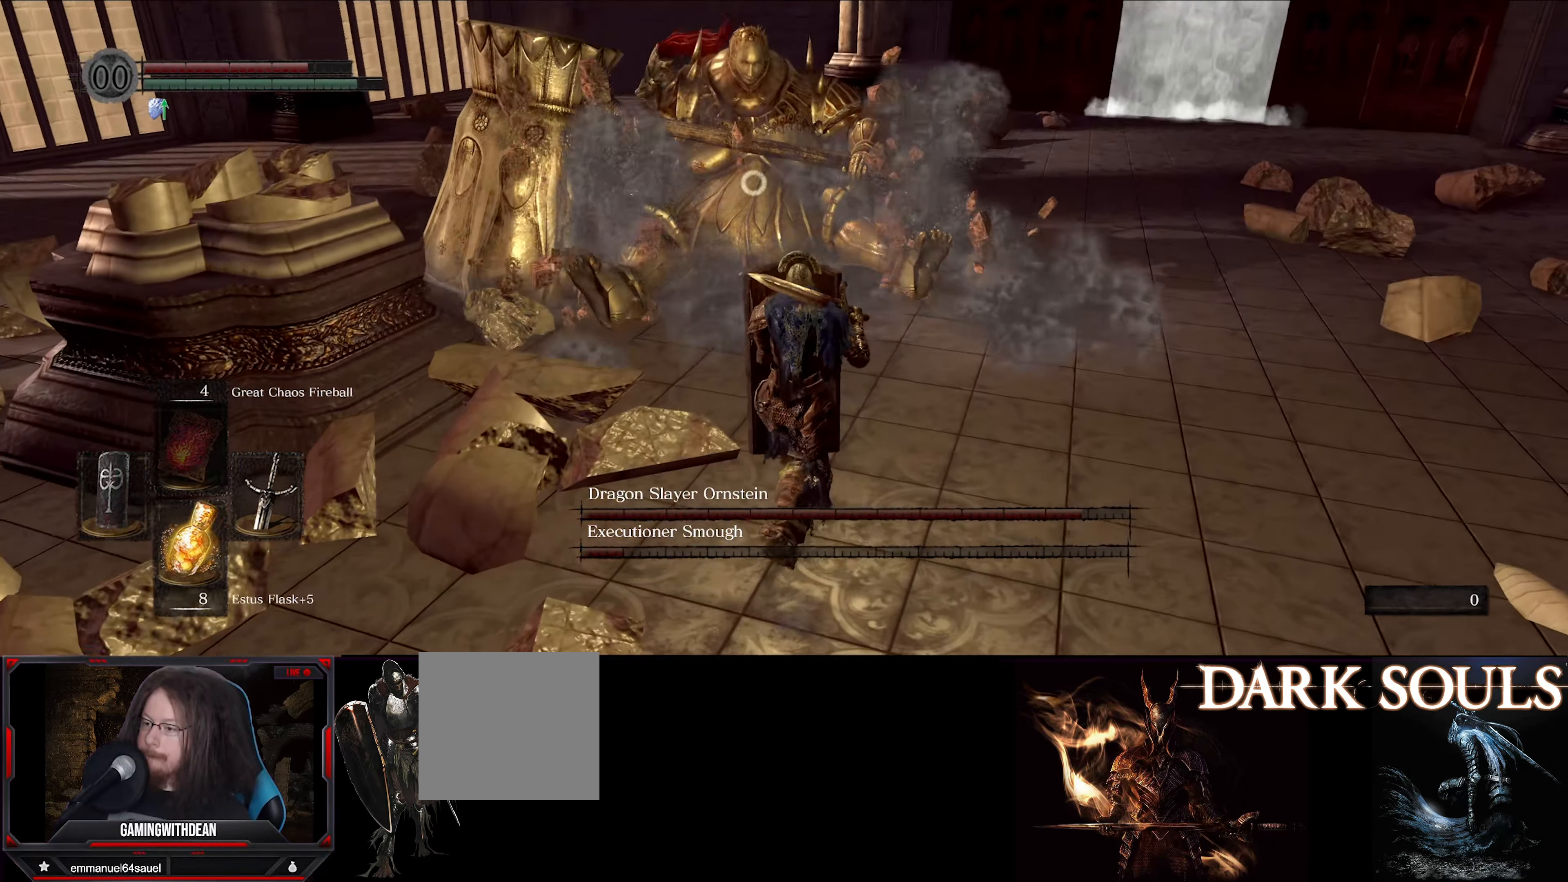
{"buttons": [], "left_stick": "center", "right_stick": "center", "events": [[350, "L1", "up"], [350, "R1", "down"], [450, "R1", "up"], [466, "left_stick", "center"]]}
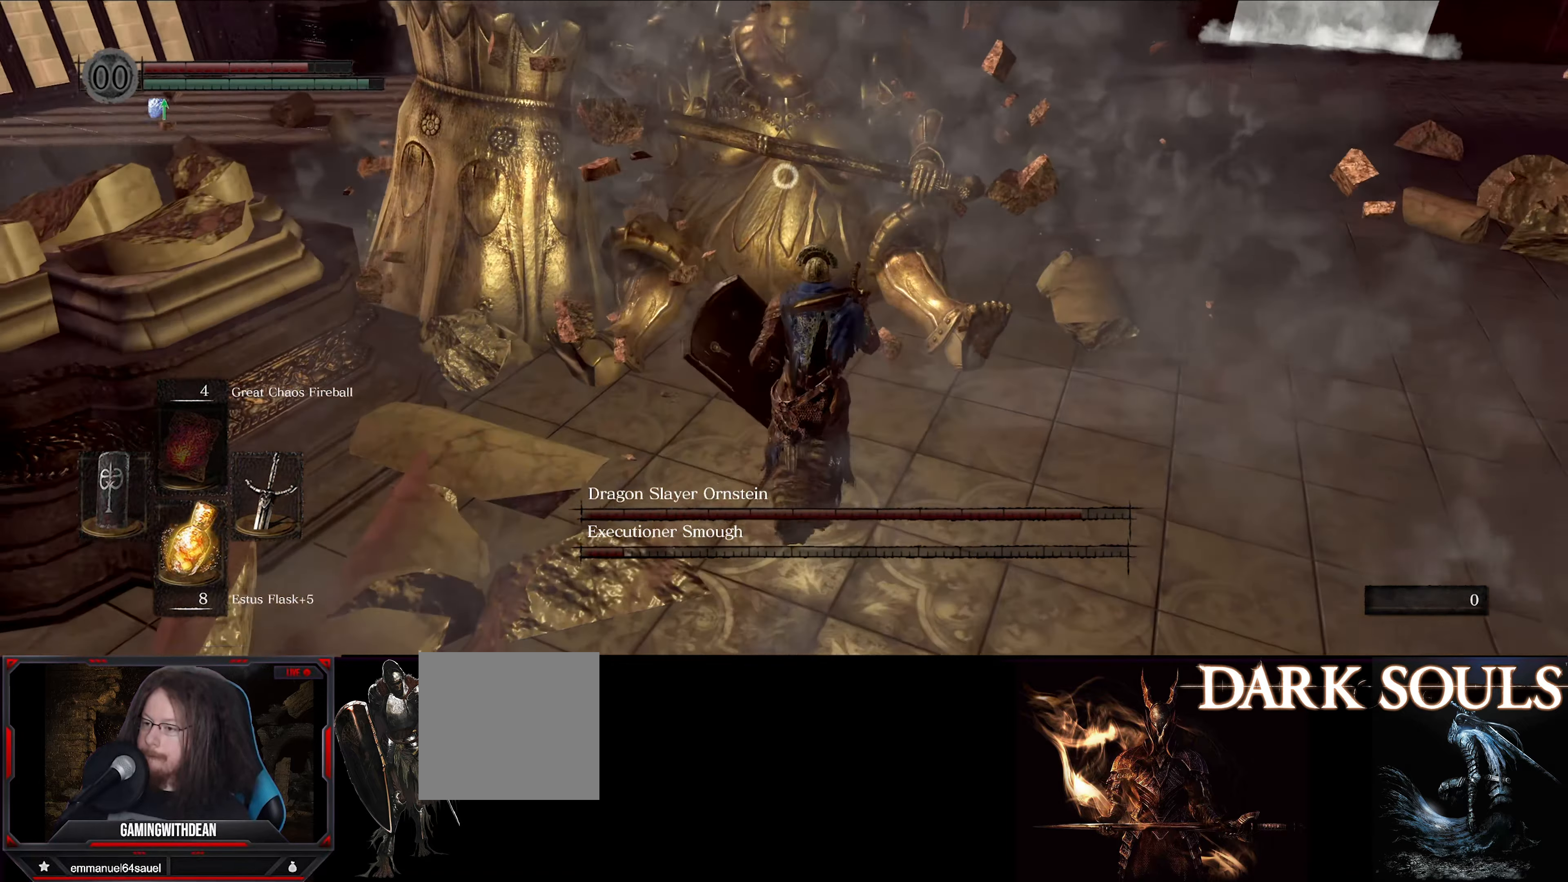
{"buttons": [], "left_stick": "center", "right_stick": "center", "events": []}
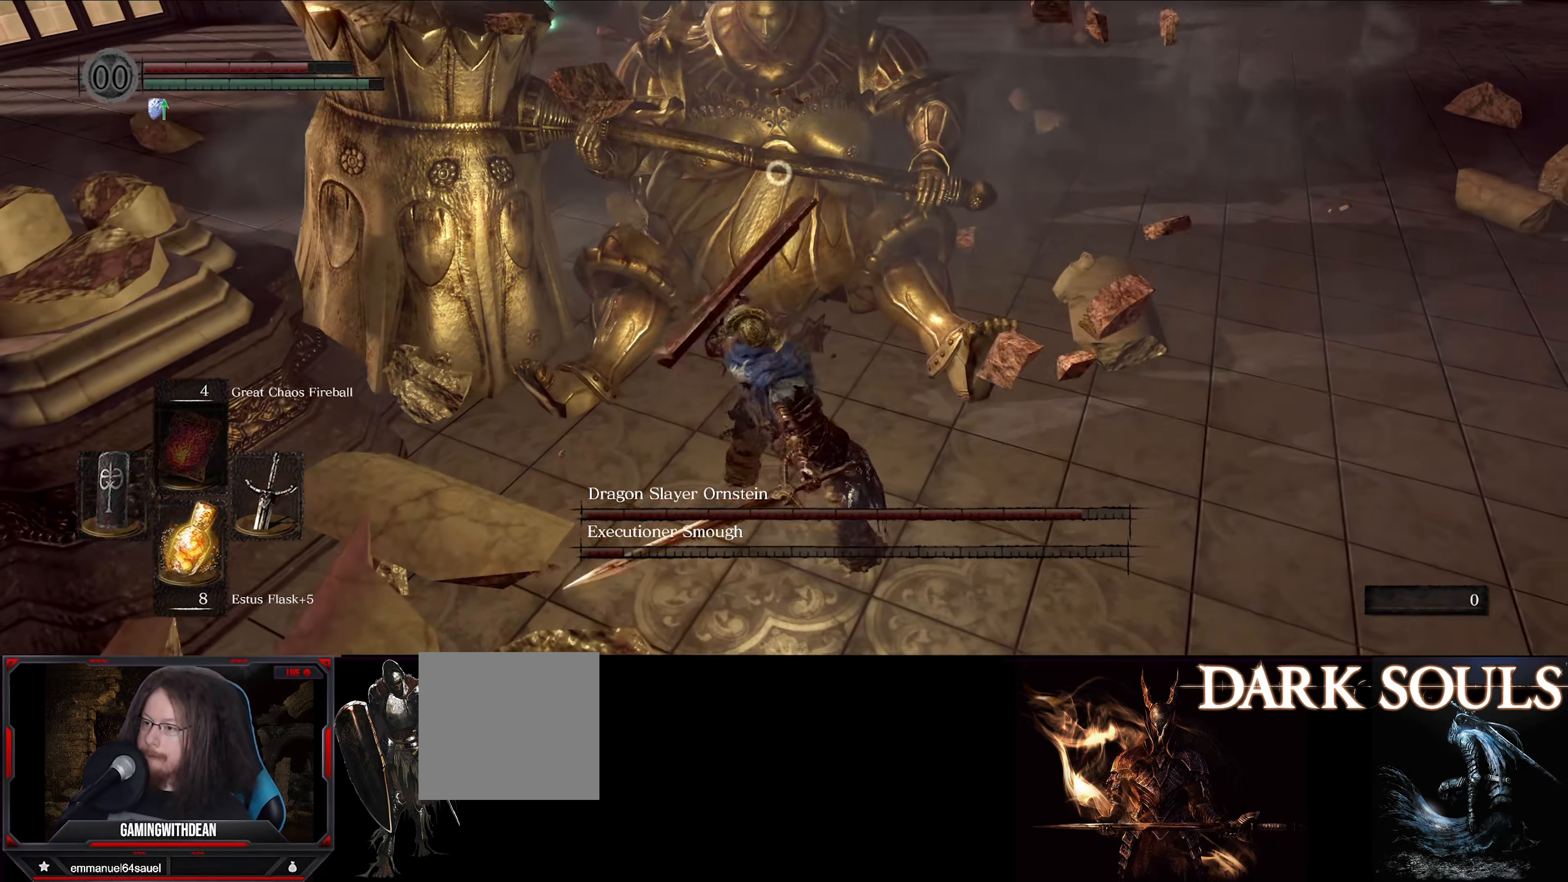
{"buttons": ["L1"], "left_stick": "down", "right_stick": "center", "events": [[16, "left_stick", "down"], [66, "L1", "down"]]}
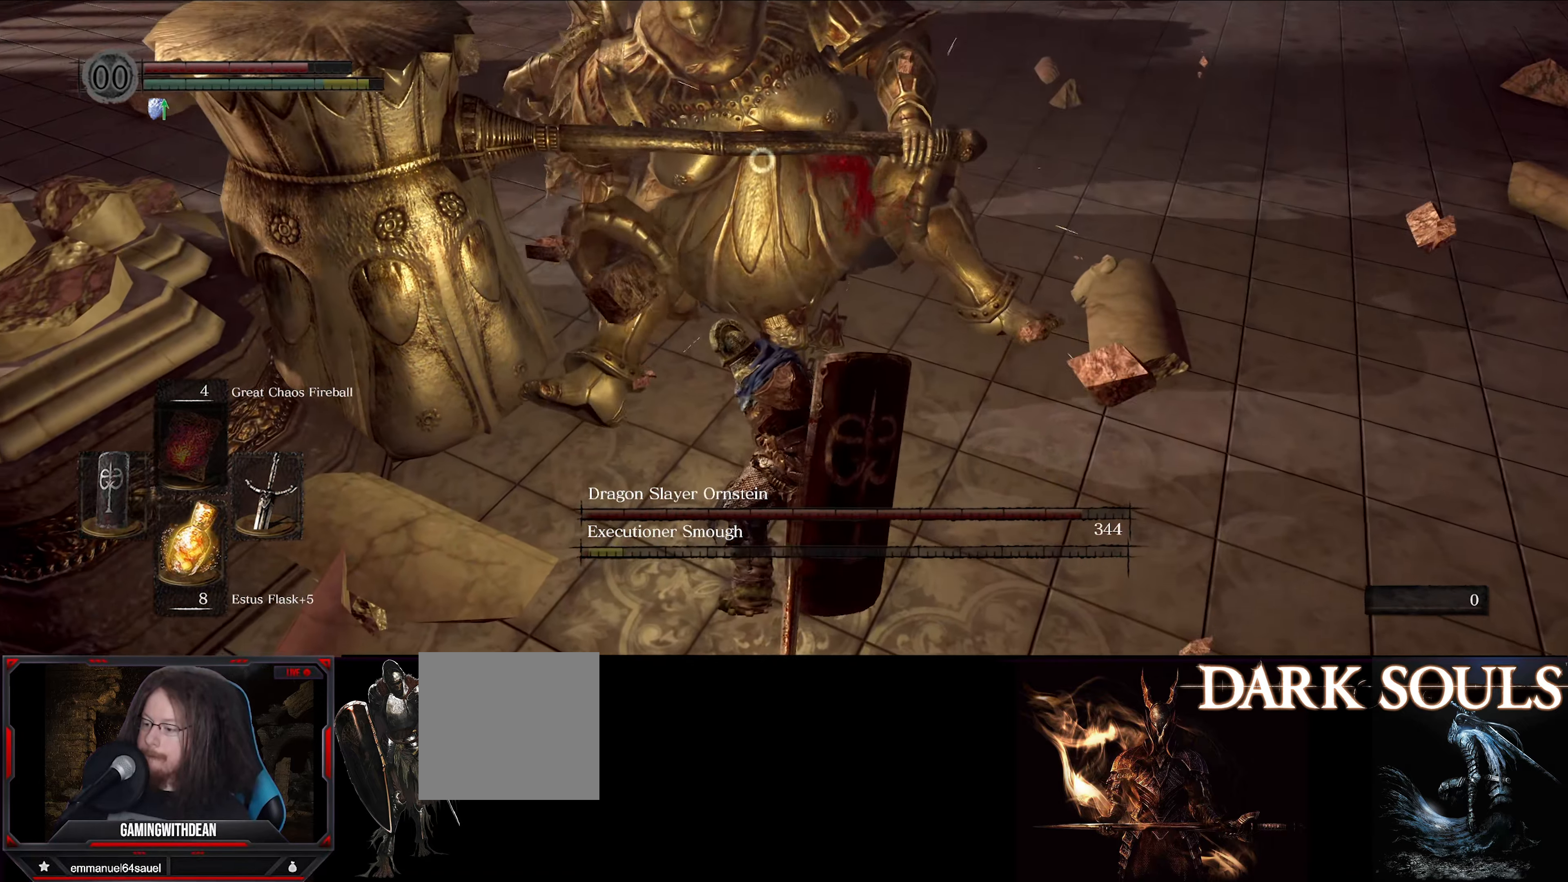
{"buttons": [], "left_stick": "center", "right_stick": "center", "events": [[216, "L1", "up"], [283, "R1", "down"], [283, "left_stick", "center"], [416, "R1", "up"]]}
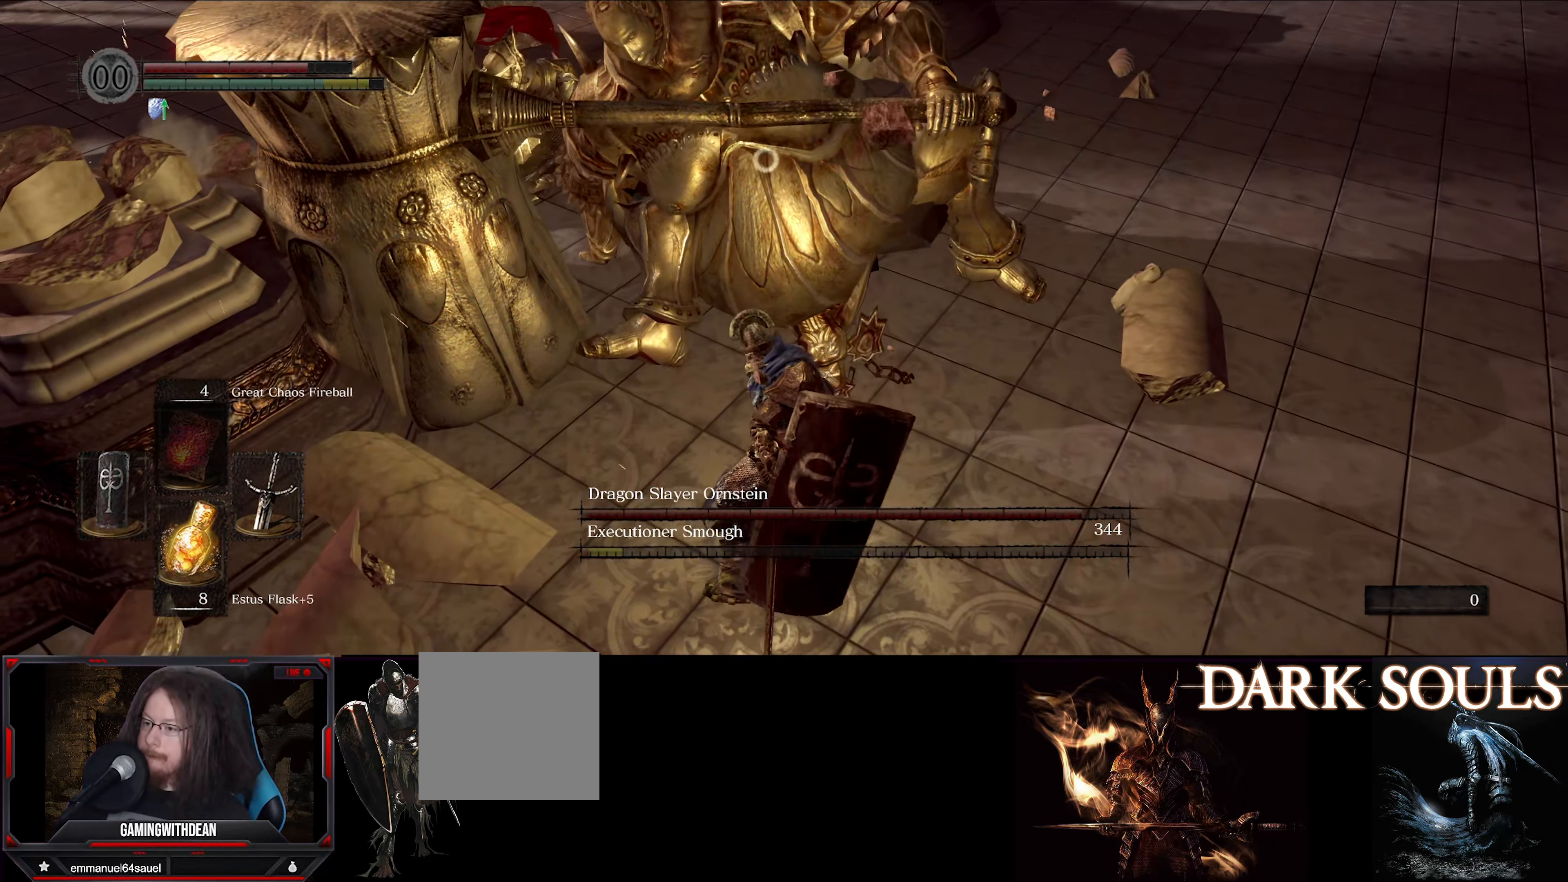
{"buttons": ["L1"], "left_stick": "down", "right_stick": "center", "events": [[466, "L1", "down"], [483, "left_stick", "down"]]}
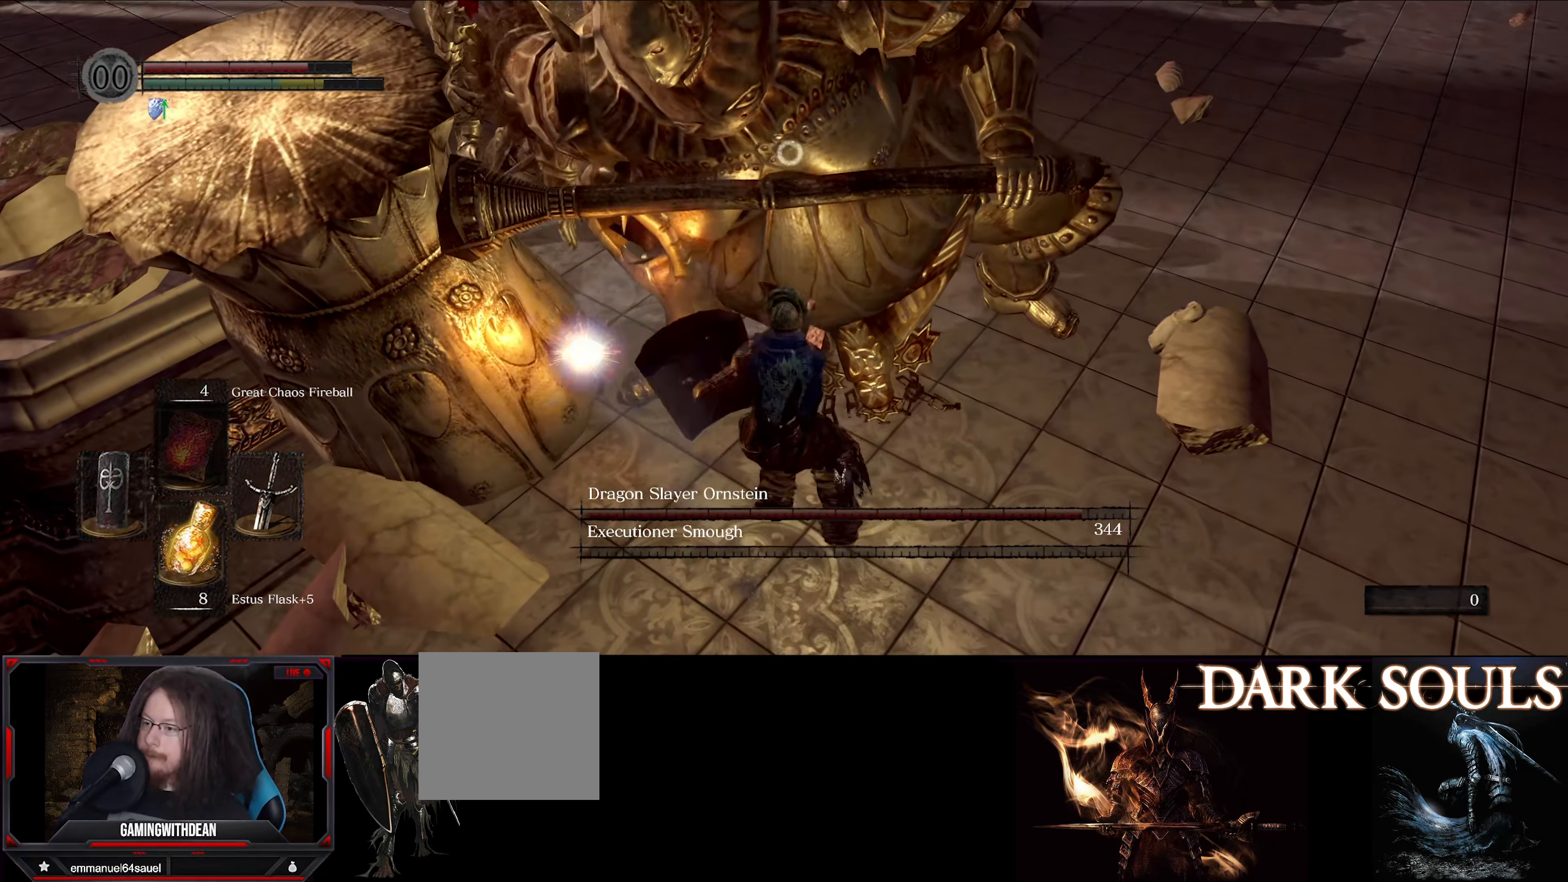
{"buttons": ["L1"], "left_stick": "down", "right_stick": "center", "events": []}
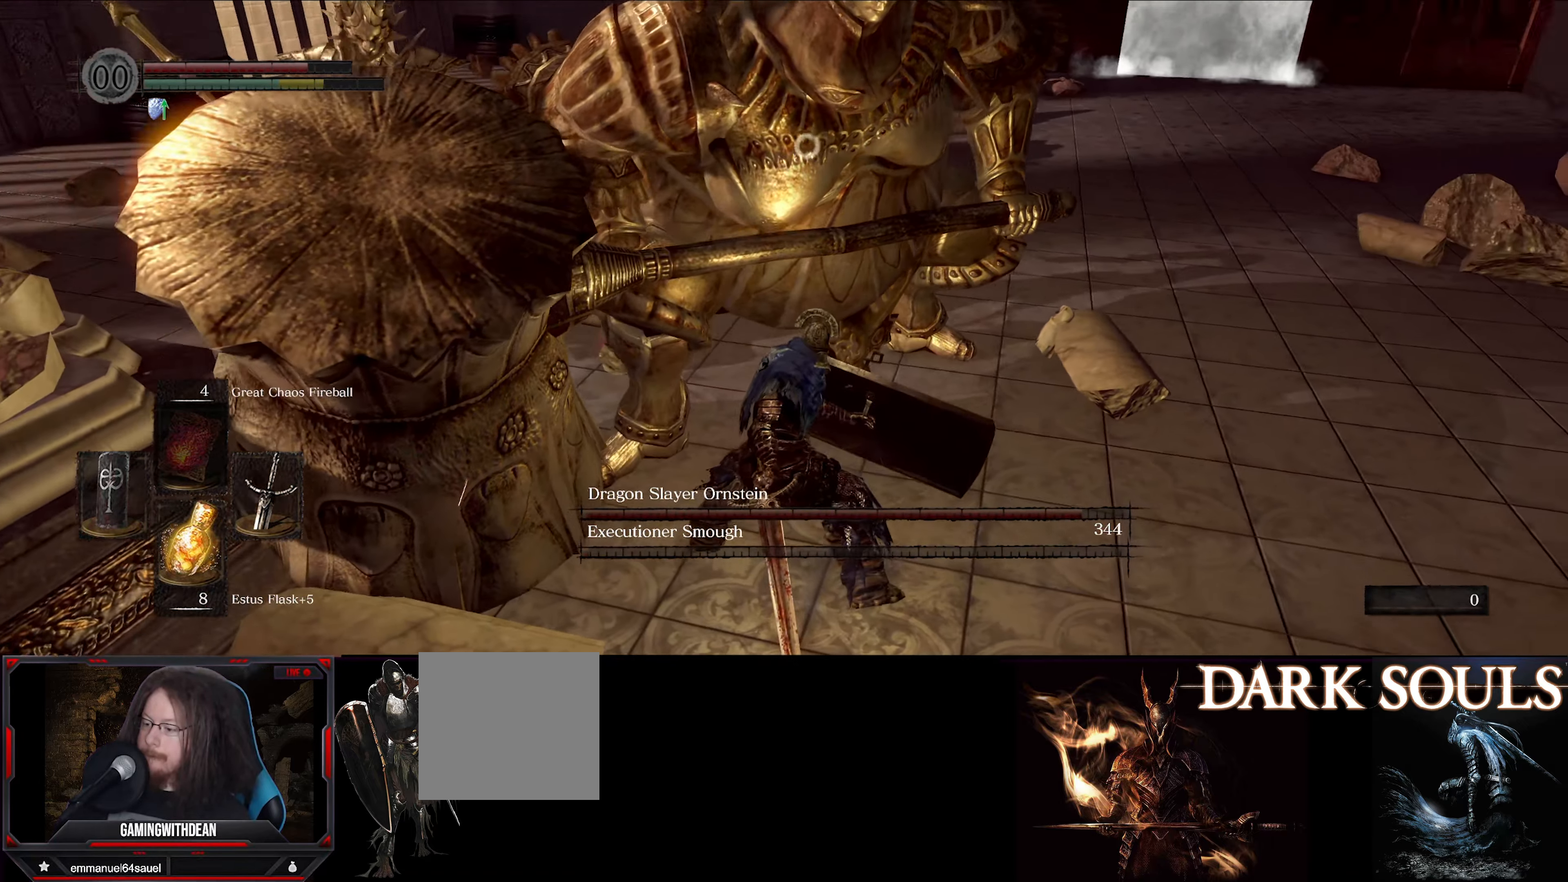
{"buttons": ["L1"], "left_stick": "up-right", "right_stick": "center", "events": [[83, "left_stick", "down-right"], [367, "left_stick", "up-right"]]}
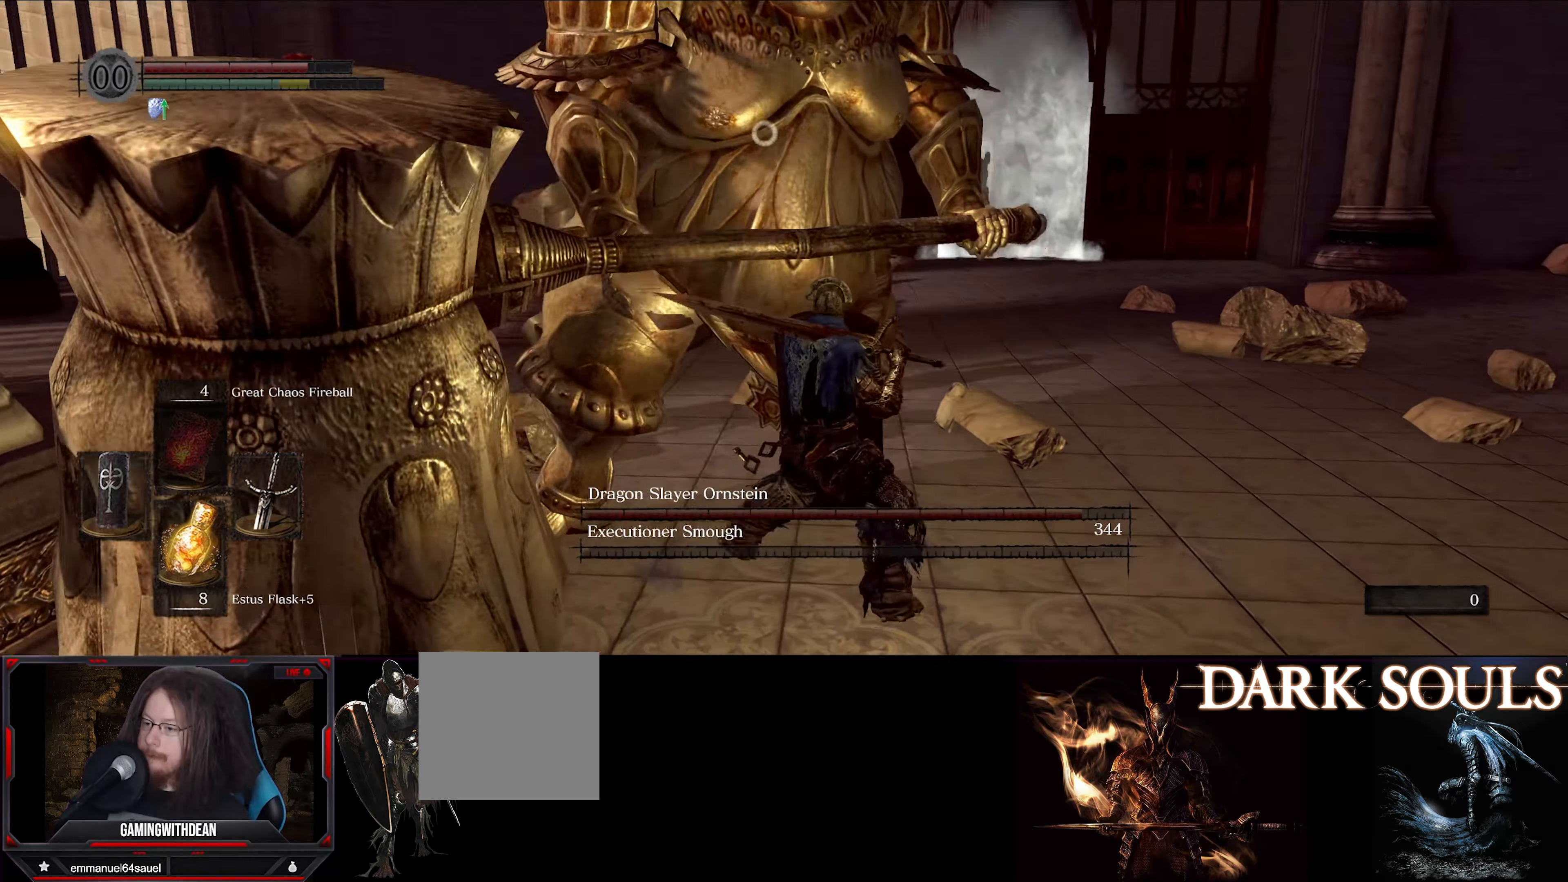
{"buttons": [], "left_stick": "center", "right_stick": "center", "events": [[17, "R1", "down"], [33, "L1", "up"], [133, "R1", "up"], [217, "left_stick", "center"]]}
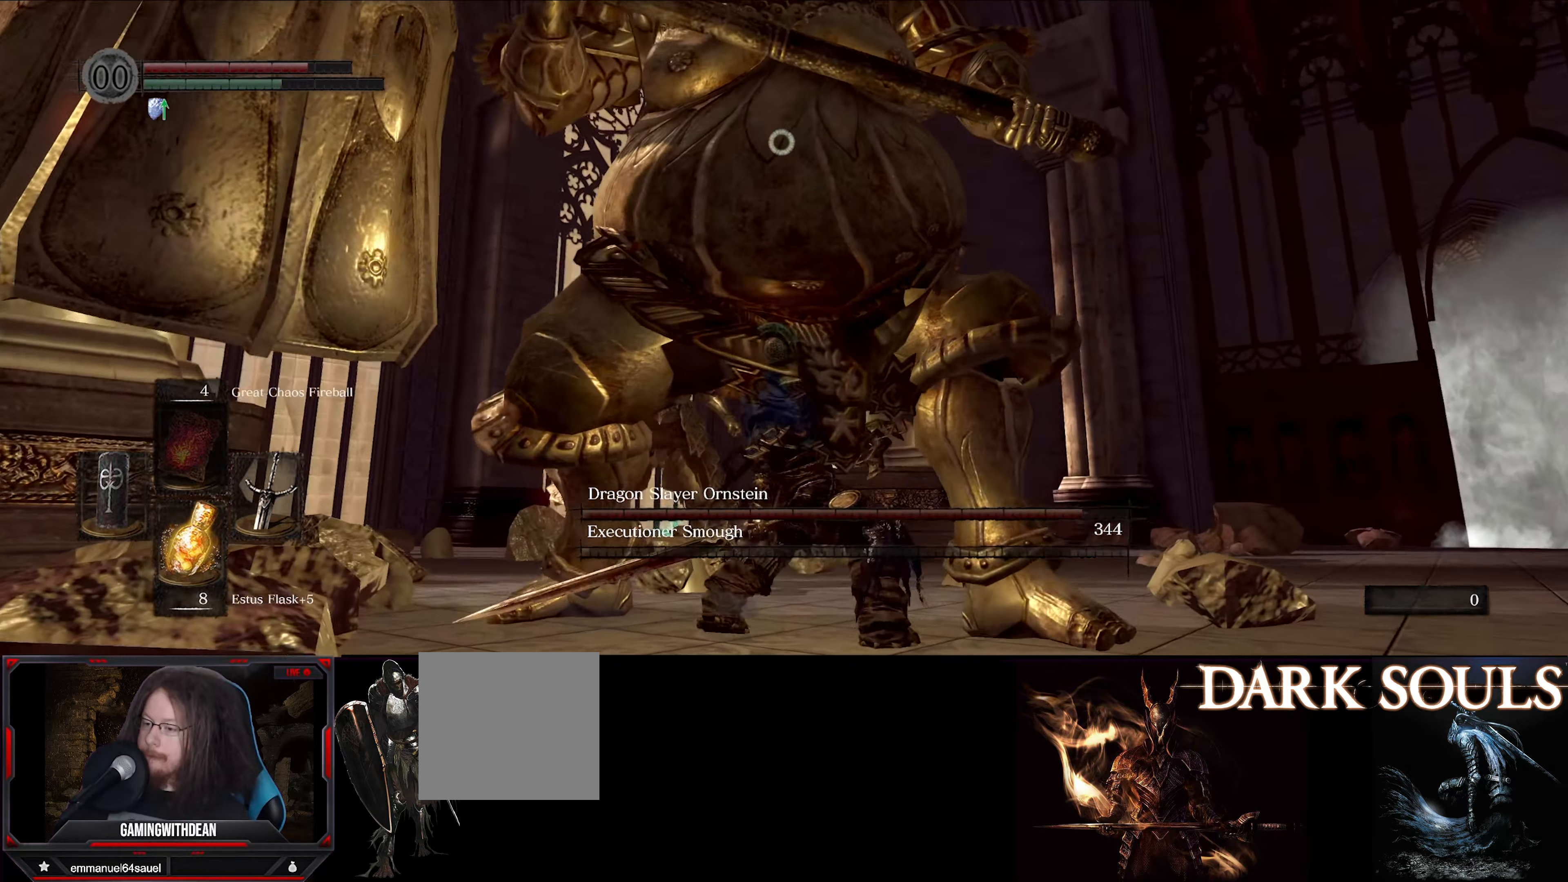
{"buttons": ["L1"], "left_stick": "down", "right_stick": "center", "events": [[150, "L1", "down"], [200, "left_stick", "down-right"], [350, "left_stick", "down"]]}
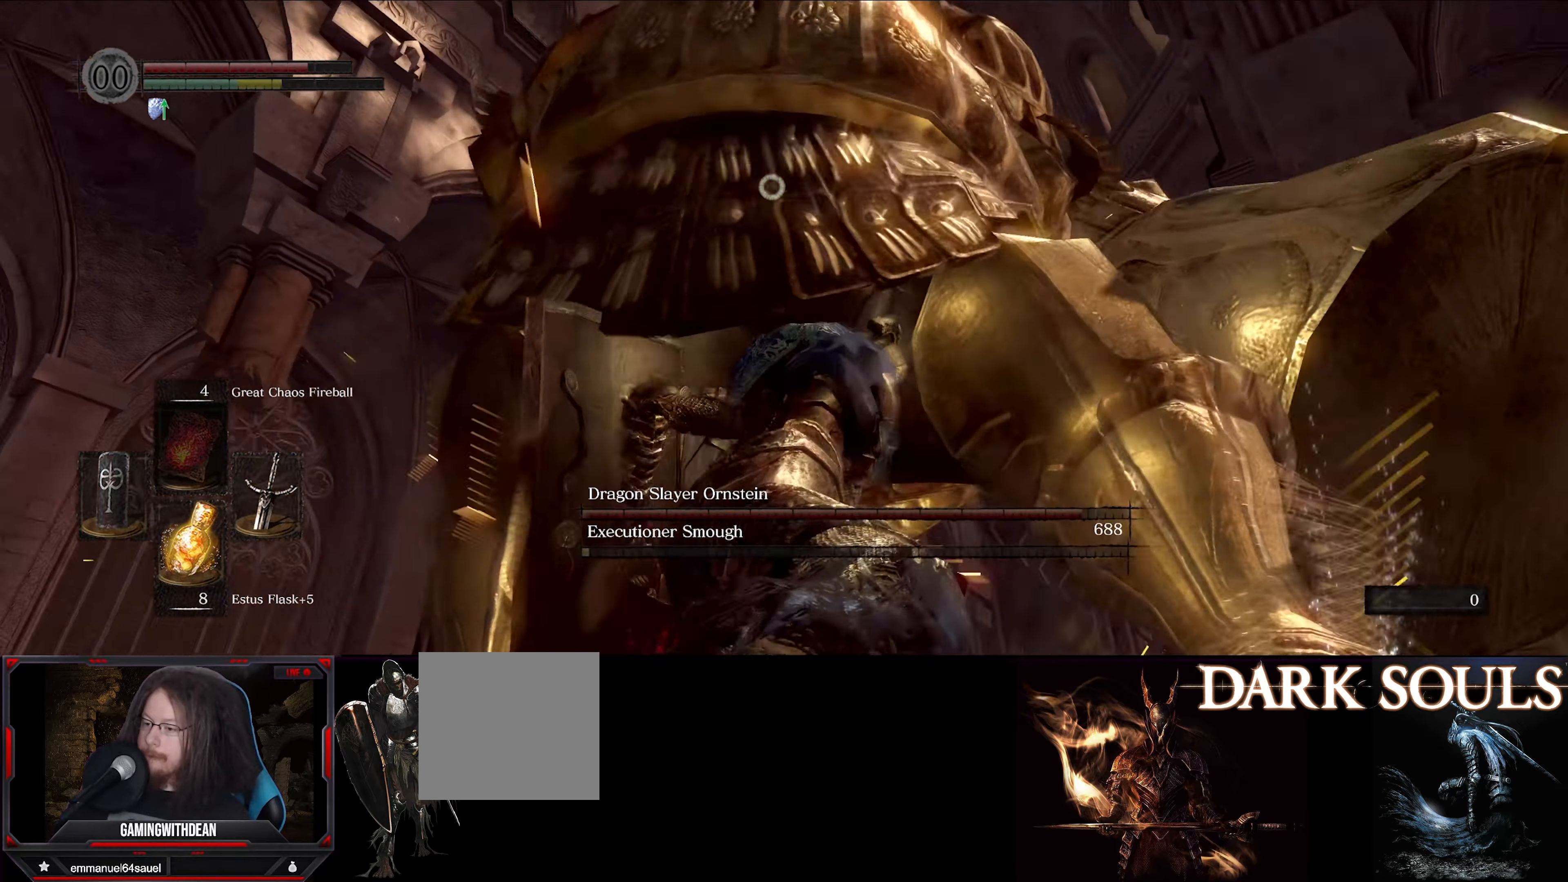
{"buttons": ["L1"], "left_stick": "down-left", "right_stick": "center", "events": [[83, "left_stick", "down-left"]]}
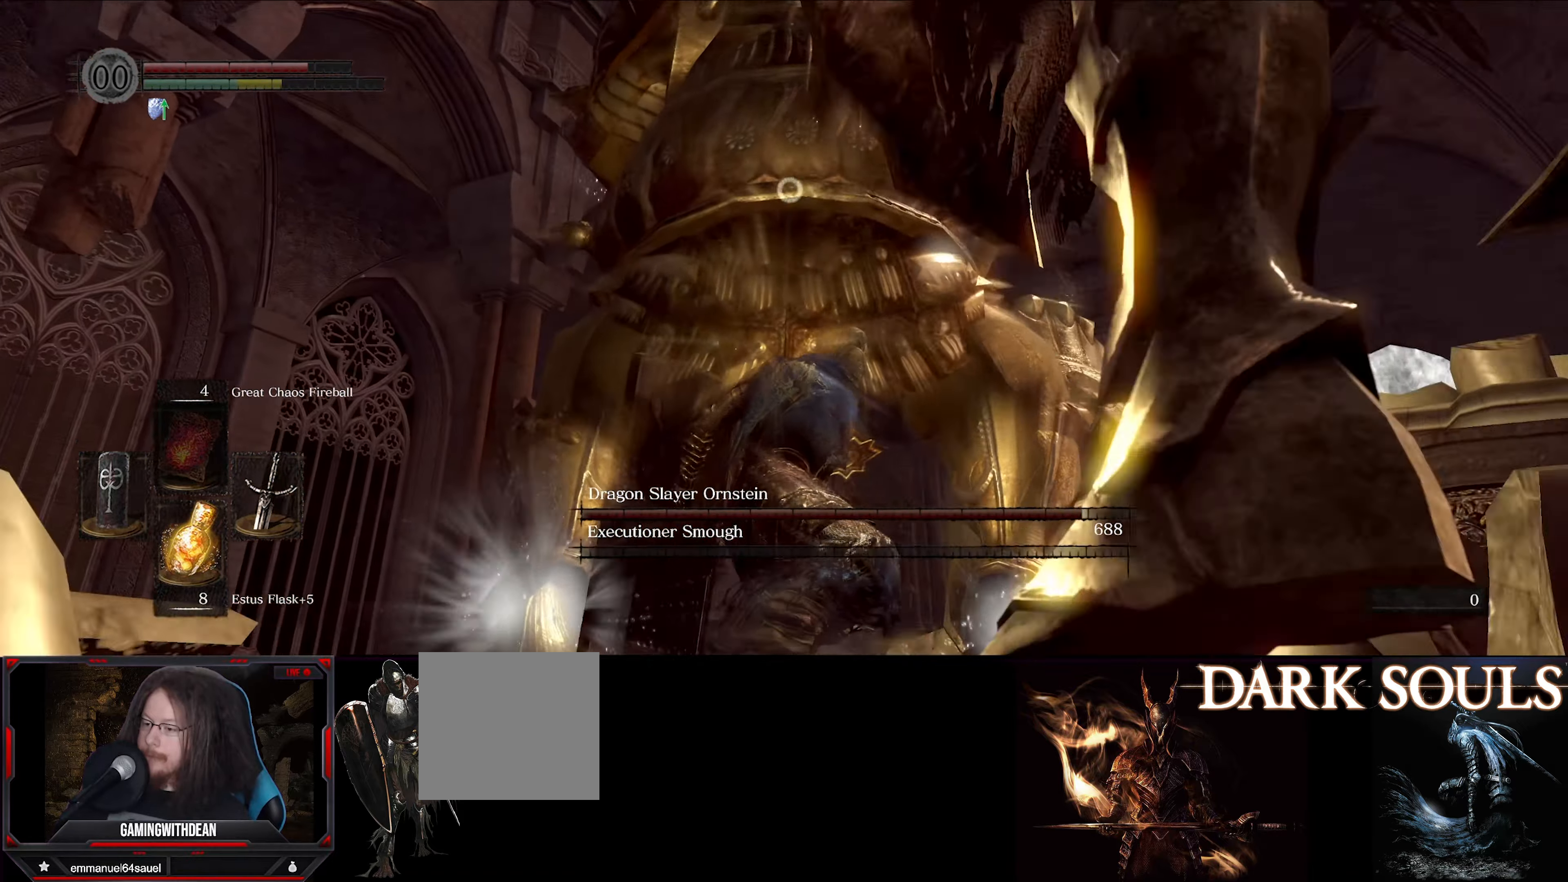
{"buttons": ["L1"], "left_stick": "down", "right_stick": "center", "events": [[100, "right_stick", "right"], [267, "right_stick", "center"], [433, "left_stick", "down"]]}
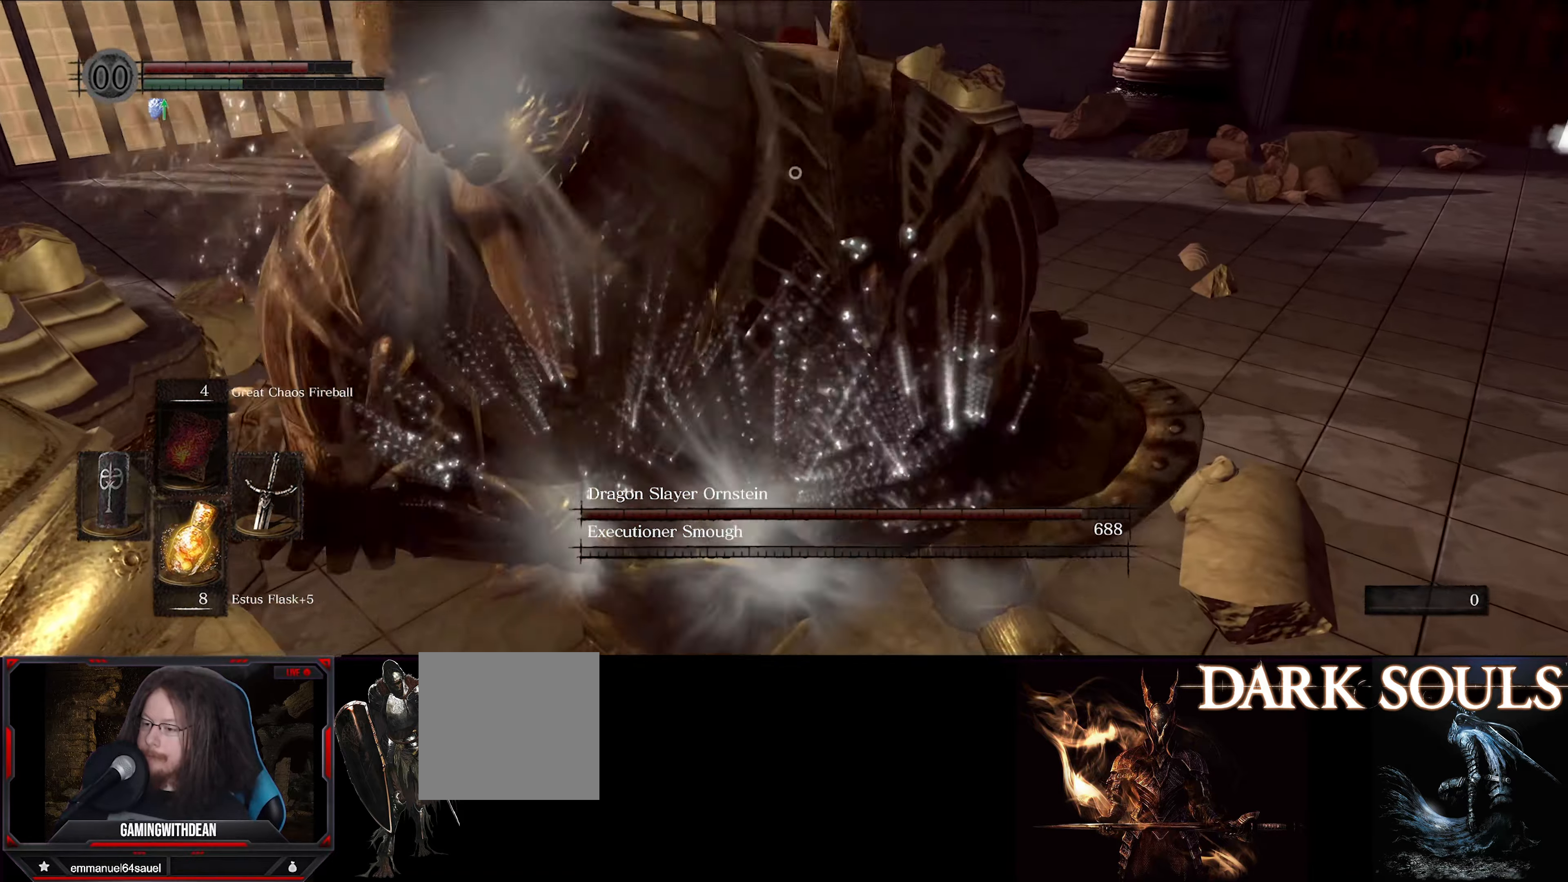
{"buttons": ["L1"], "left_stick": "down", "right_stick": "center", "events": []}
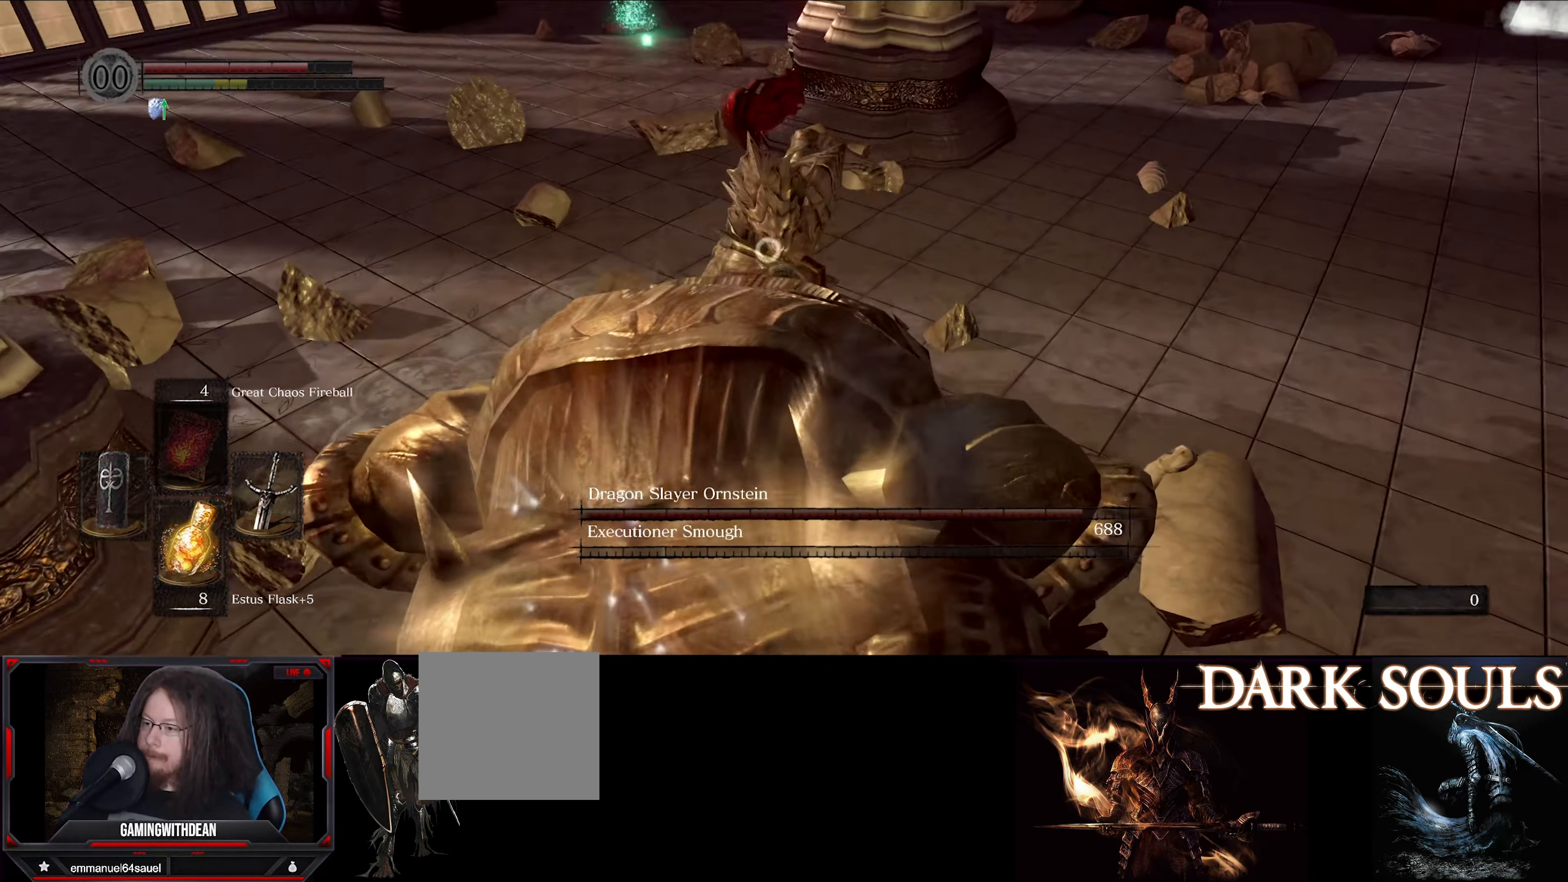
{"buttons": ["L1"], "left_stick": "down", "right_stick": "center", "events": []}
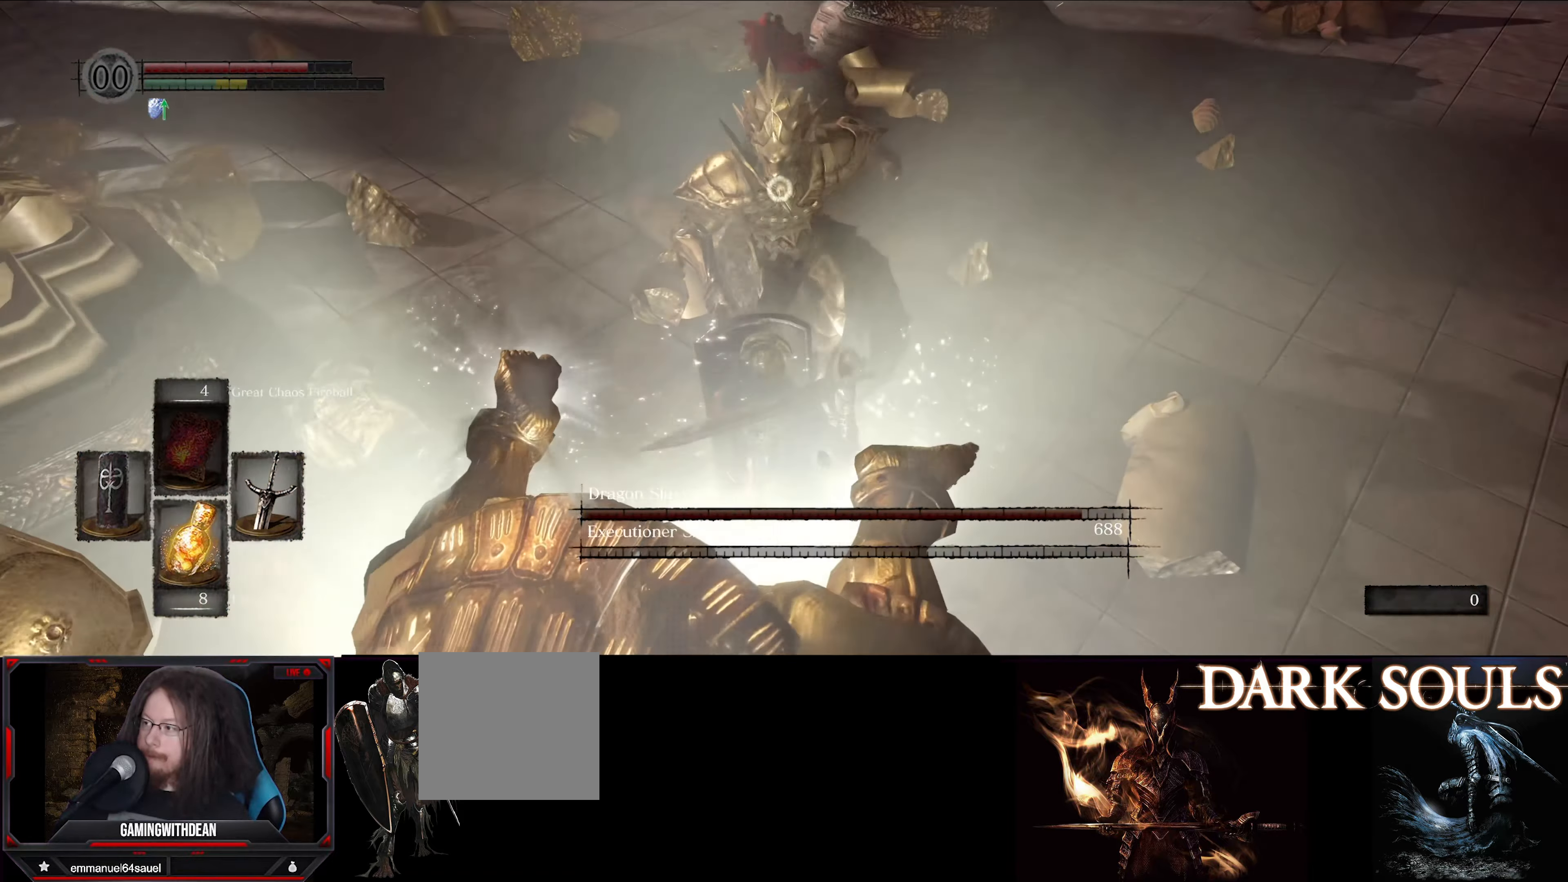
{"buttons": ["L1"], "left_stick": "down", "right_stick": "center", "events": [[183, "left_stick", "down-right"], [483, "left_stick", "down"]]}
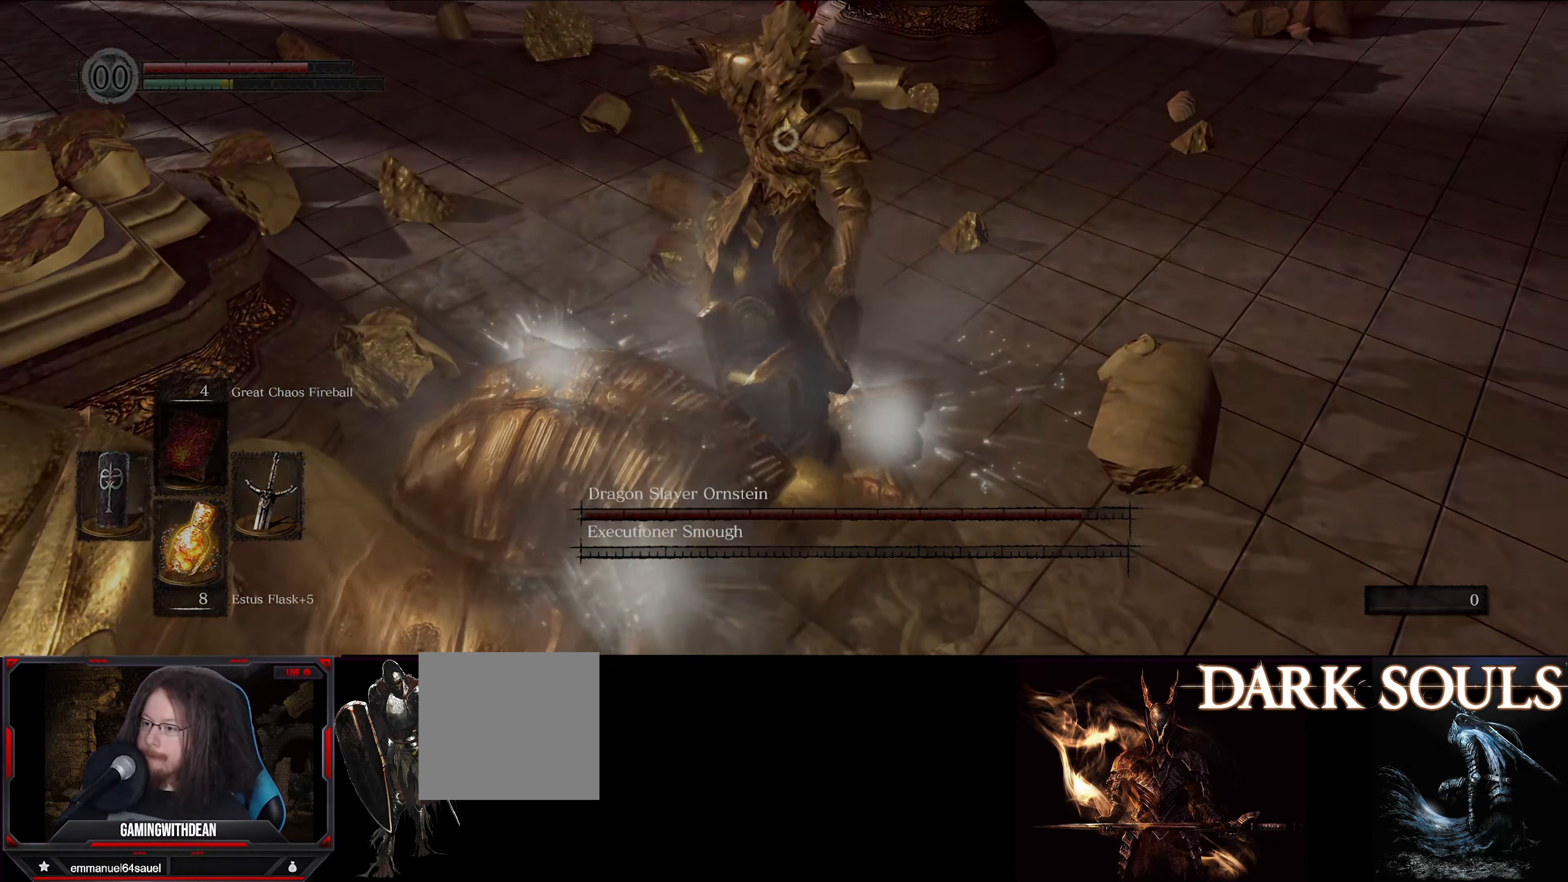
{"buttons": [], "left_stick": "center", "right_stick": "center", "events": [[150, "left_stick", "down-right"], [367, "L1", "up"], [484, "left_stick", "center"]]}
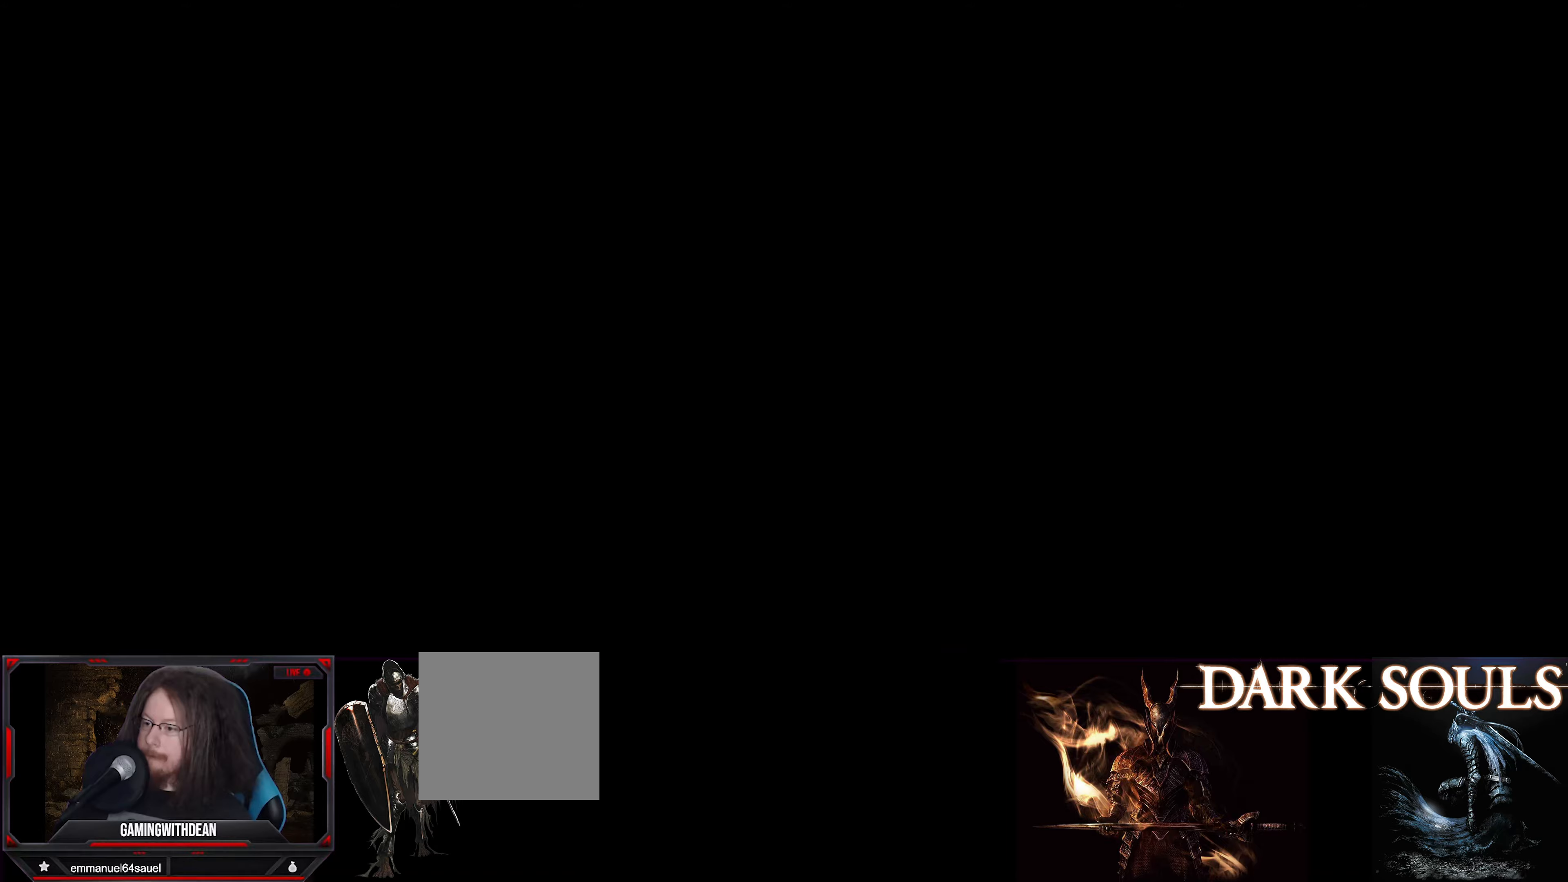
{"buttons": [], "left_stick": "center", "right_stick": "center", "events": []}
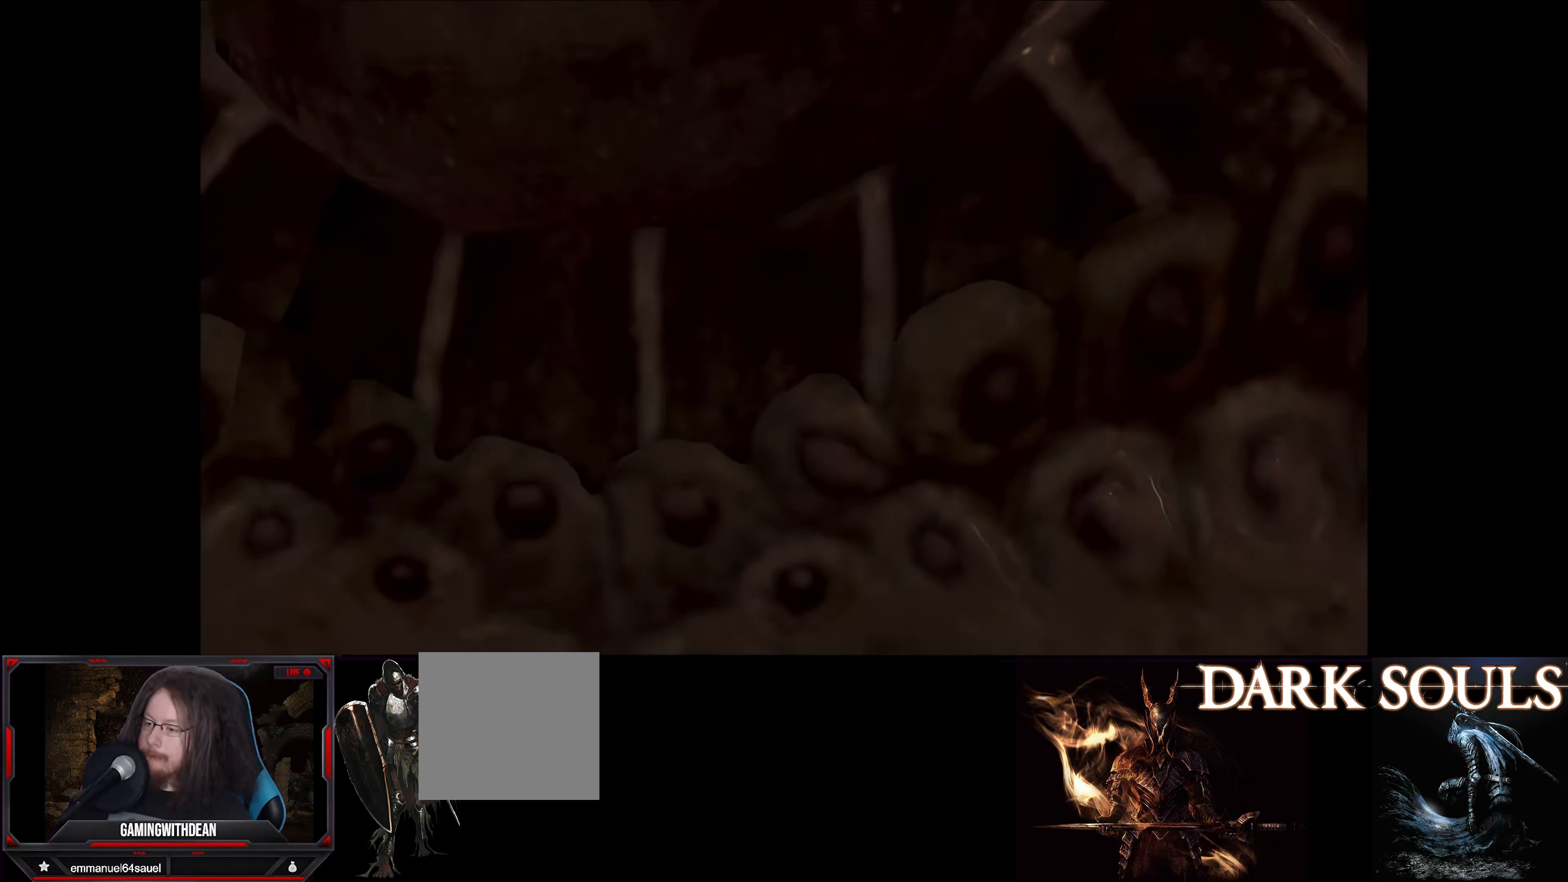
{"buttons": [], "left_stick": "center", "right_stick": "center", "events": [[150, "START", "down"], [284, "START", "up"]]}
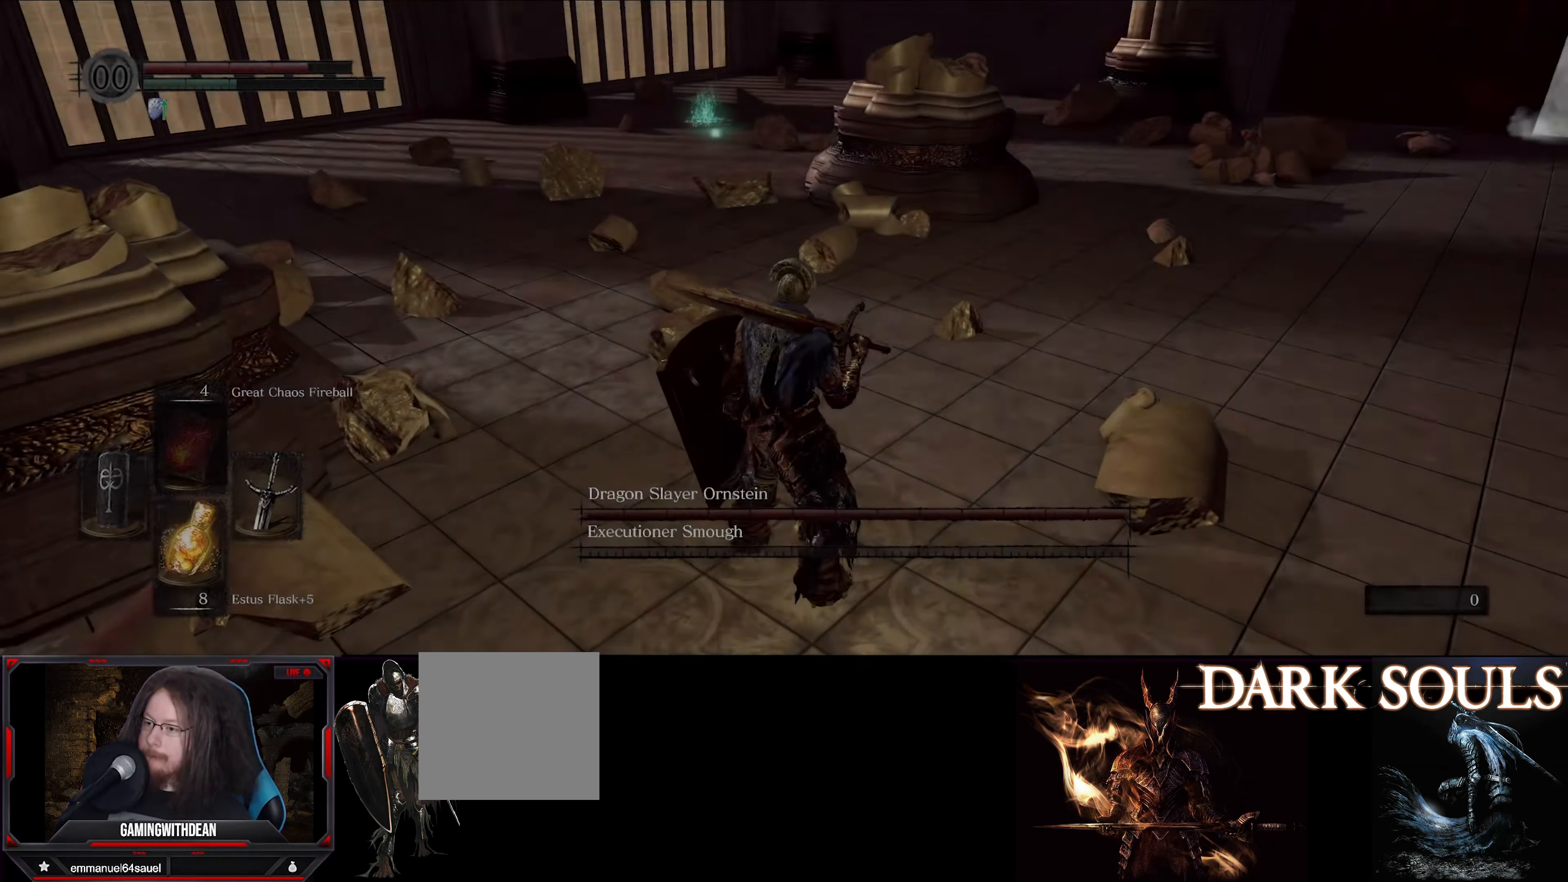
{"buttons": [], "left_stick": "up", "right_stick": "center", "events": [[217, "left_stick", "up-right"], [350, "left_stick", "up"]]}
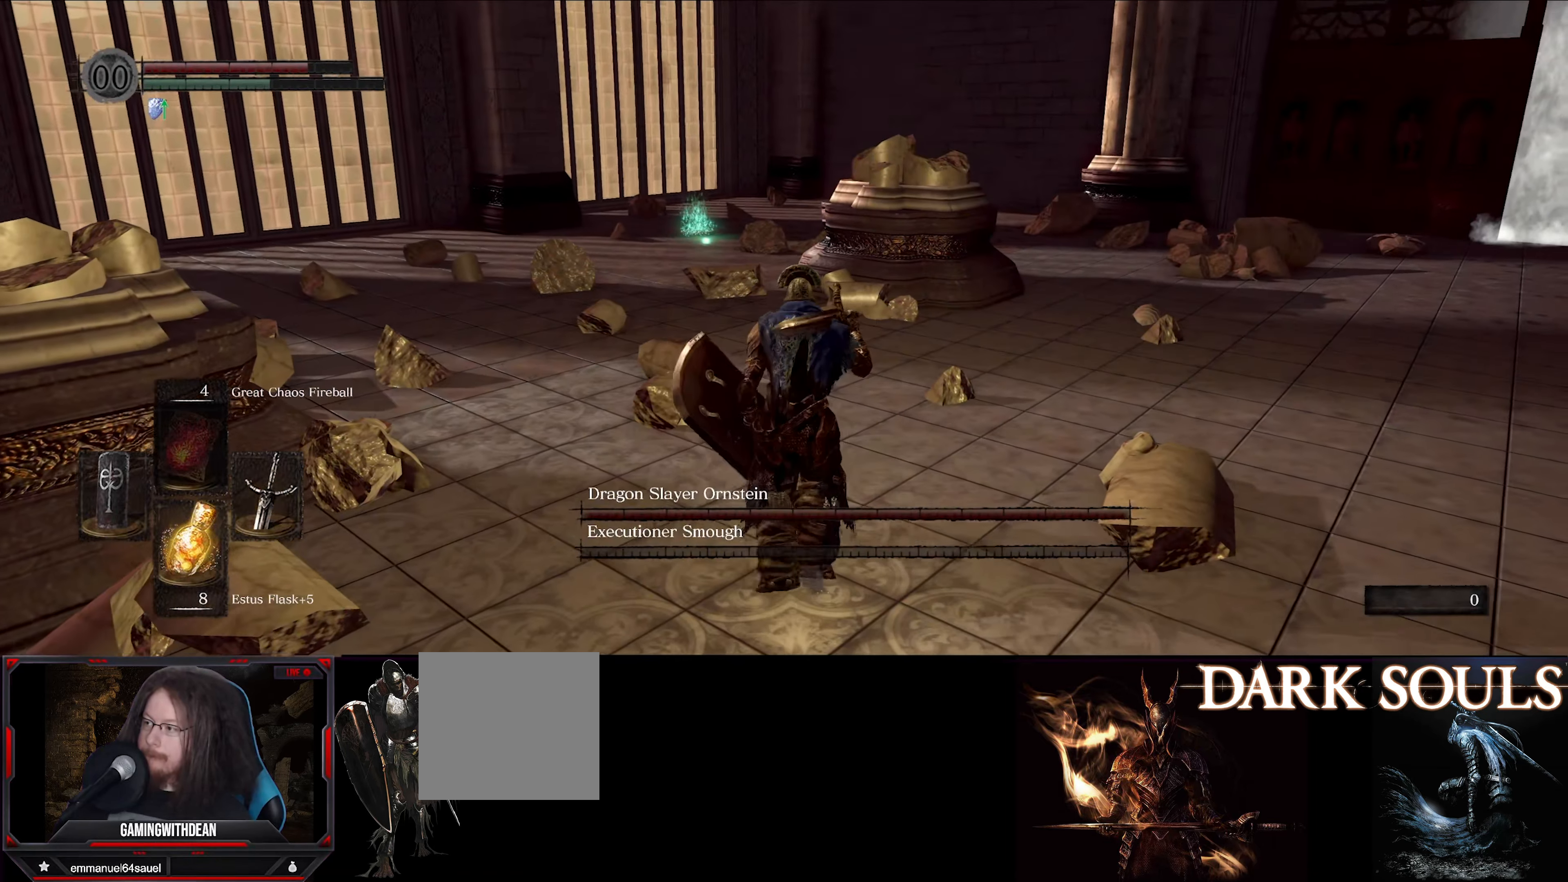
{"buttons": [], "left_stick": "up", "right_stick": "right", "events": [[450, "right_stick", "right"]]}